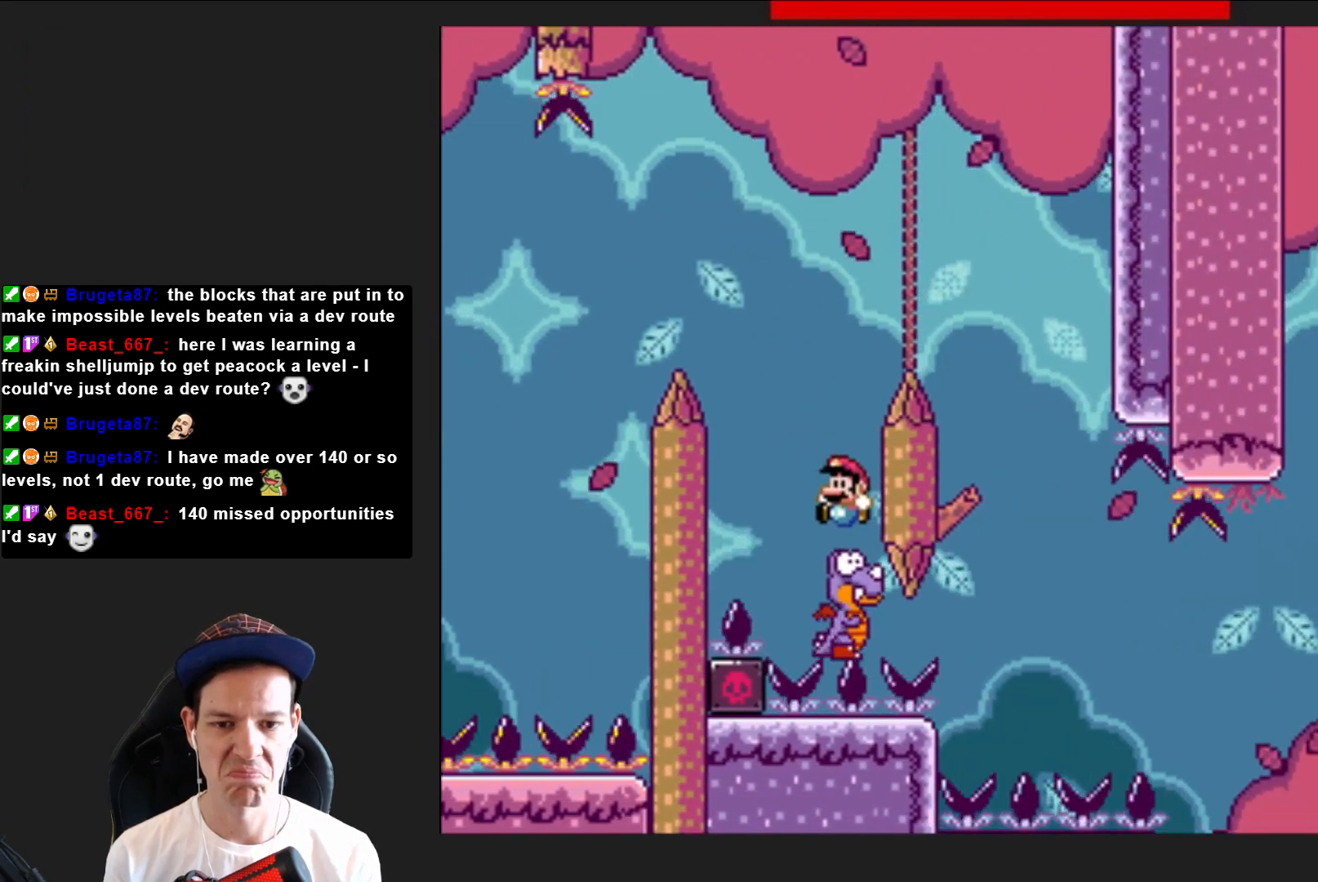
Gameplay with a controller (PlayStation layout); each line is a JSON object with the inputs held at the frame after it. "events" lists button and stick changes between this image and that frame as [ms after this image, input, new state], when the widget could be followed in between. Not read: L3 R3 left_stick.
{"buttons": ["CROSS", "SQUARE", "DPAD_RIGHT"], "right_stick": "center", "events": [[67, "DPAD_RIGHT", "down"]]}
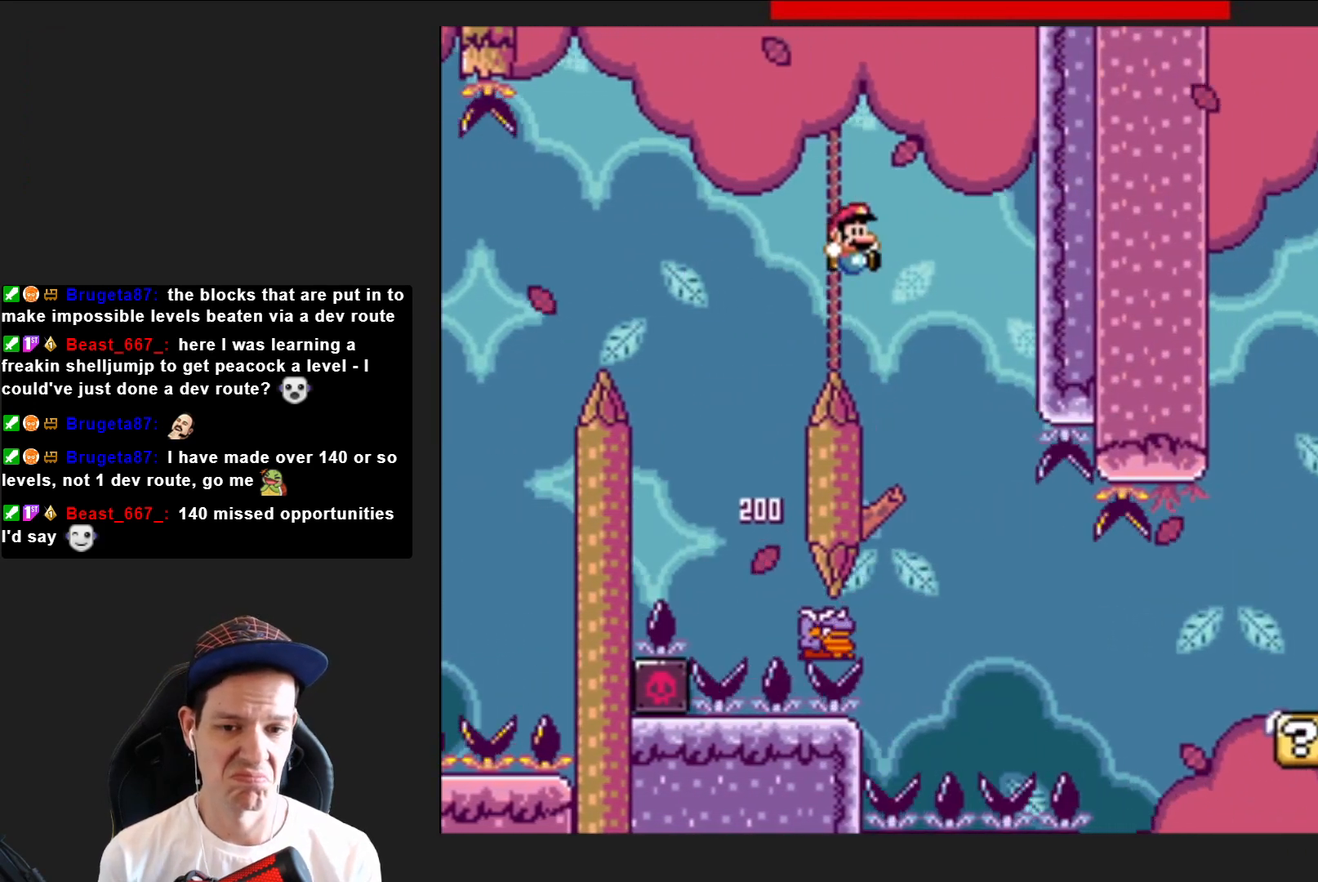
{"buttons": ["CROSS", "SQUARE", "DPAD_RIGHT"], "right_stick": "center", "events": [[66, "DPAD_RIGHT", "up"], [167, "DPAD_LEFT", "down"], [367, "DPAD_LEFT", "up"], [467, "DPAD_RIGHT", "down"]]}
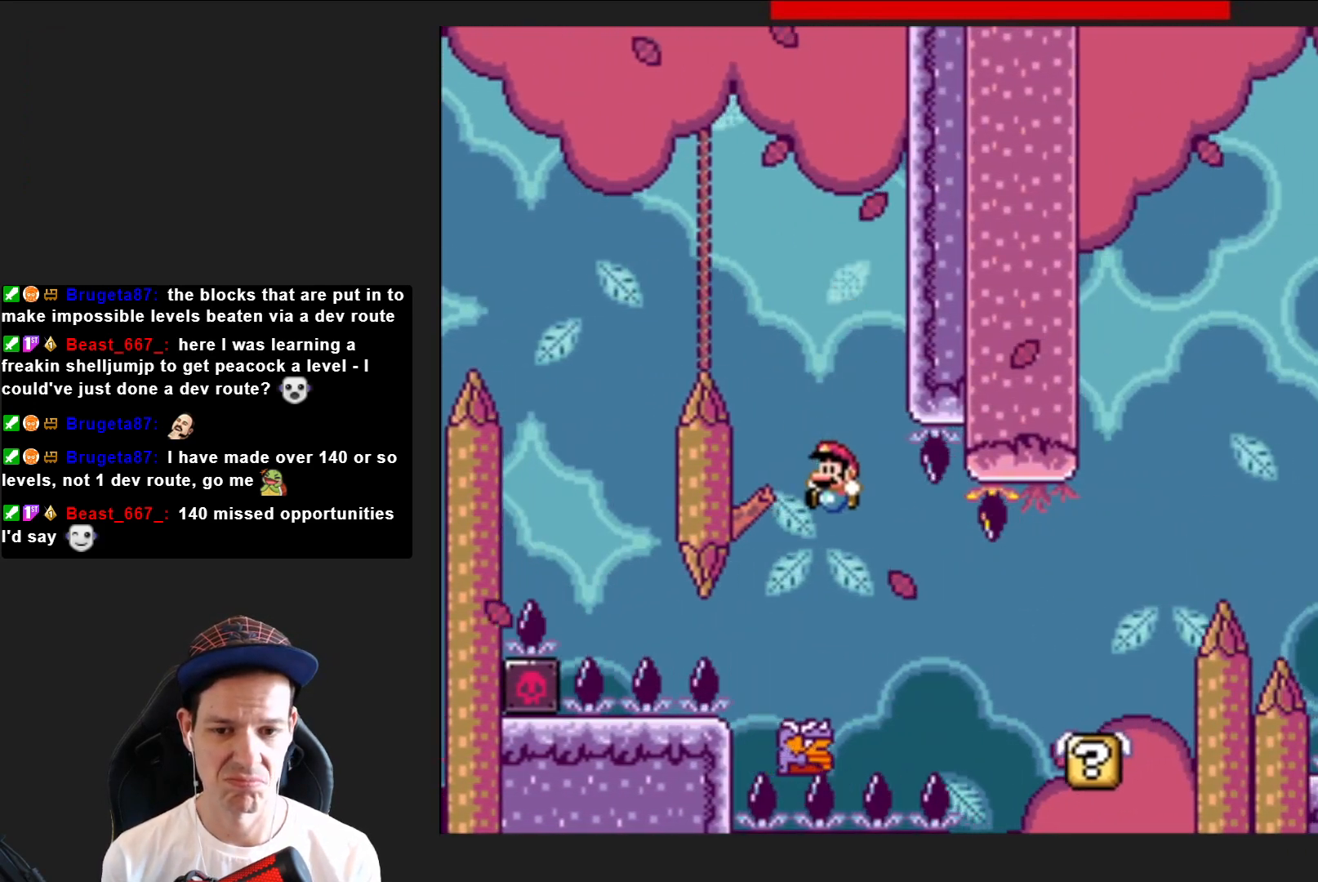
{"buttons": ["SQUARE", "DPAD_RIGHT"], "right_stick": "center", "events": [[100, "CROSS", "up"]]}
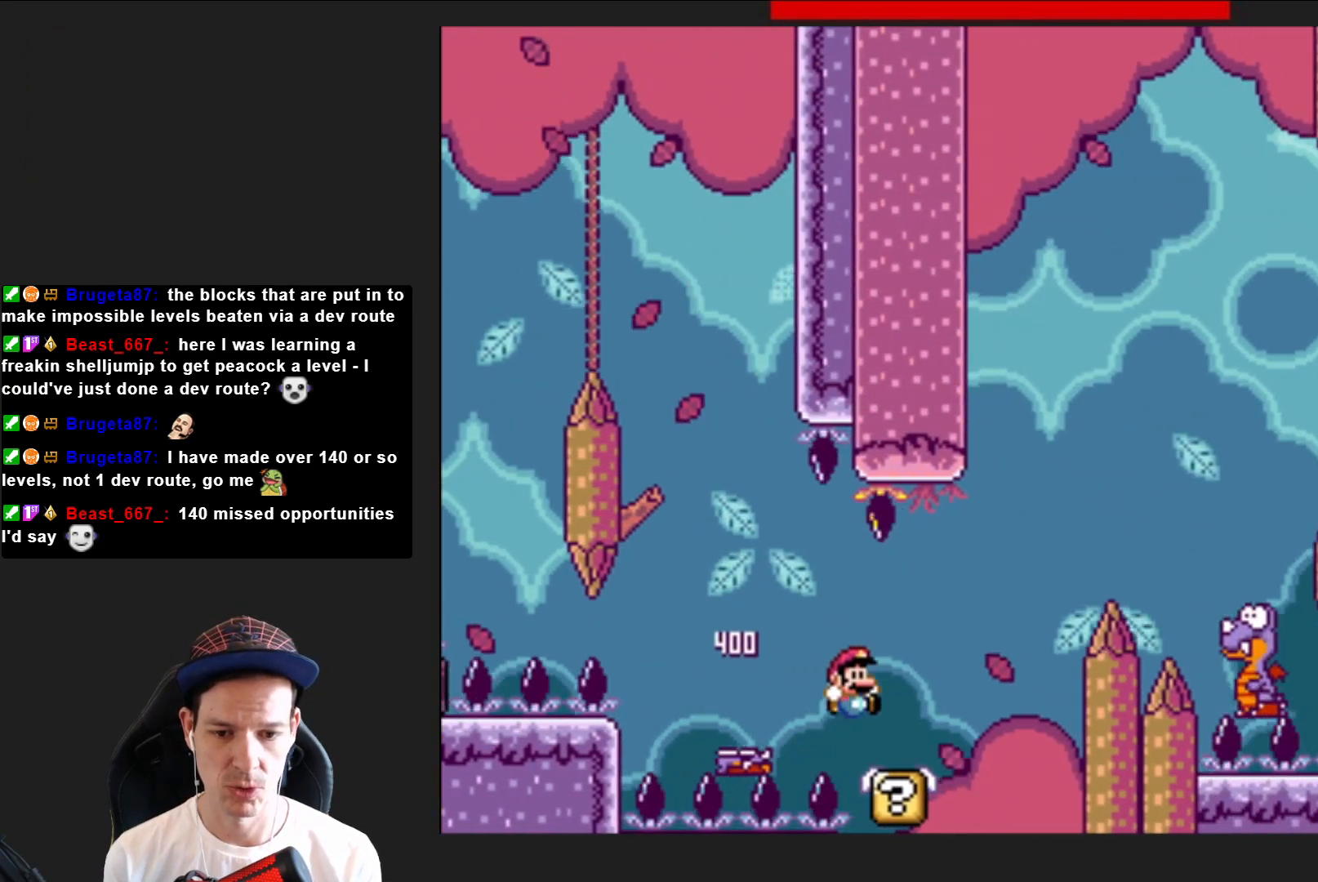
{"buttons": ["CROSS", "SQUARE", "DPAD_RIGHT"], "right_stick": "center", "events": [[133, "CROSS", "down"]]}
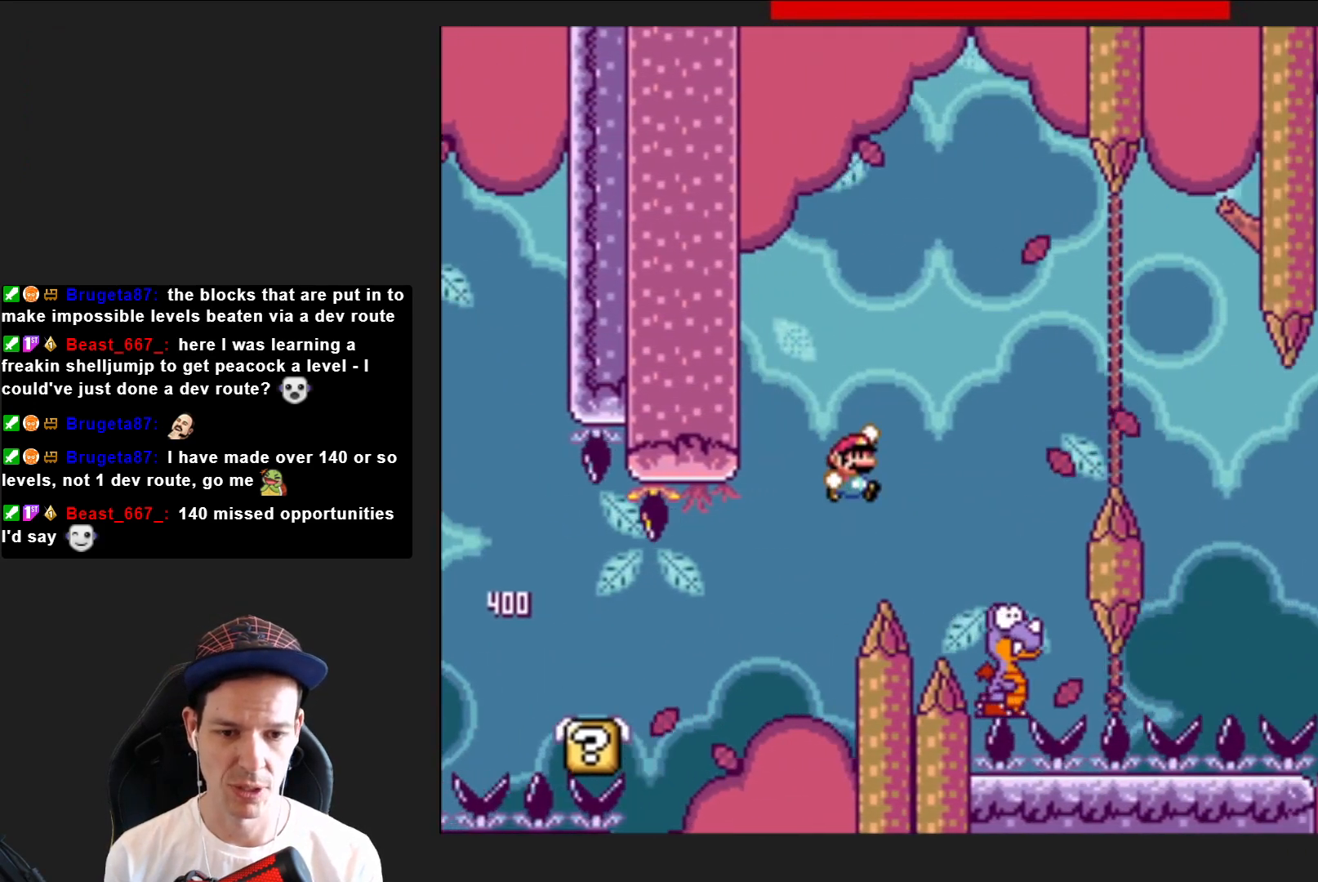
{"buttons": ["CROSS", "SQUARE"], "right_stick": "center", "events": [[34, "CROSS", "up"], [134, "DPAD_RIGHT", "up"], [167, "CROSS", "down"], [300, "DPAD_LEFT", "down"], [434, "DPAD_LEFT", "up"]]}
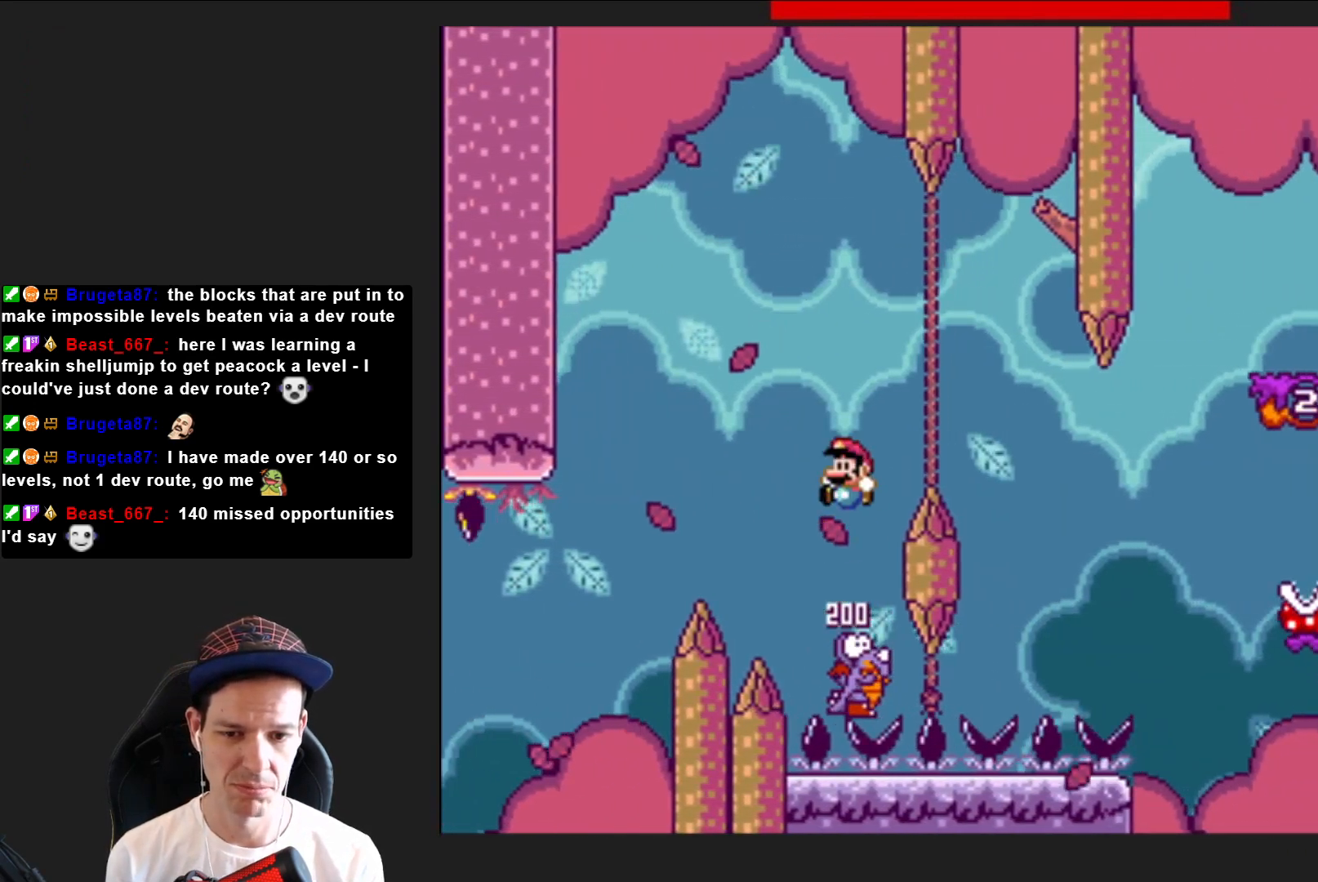
{"buttons": ["CROSS", "SQUARE"], "right_stick": "center", "events": [[33, "DPAD_RIGHT", "down"], [467, "DPAD_RIGHT", "up"]]}
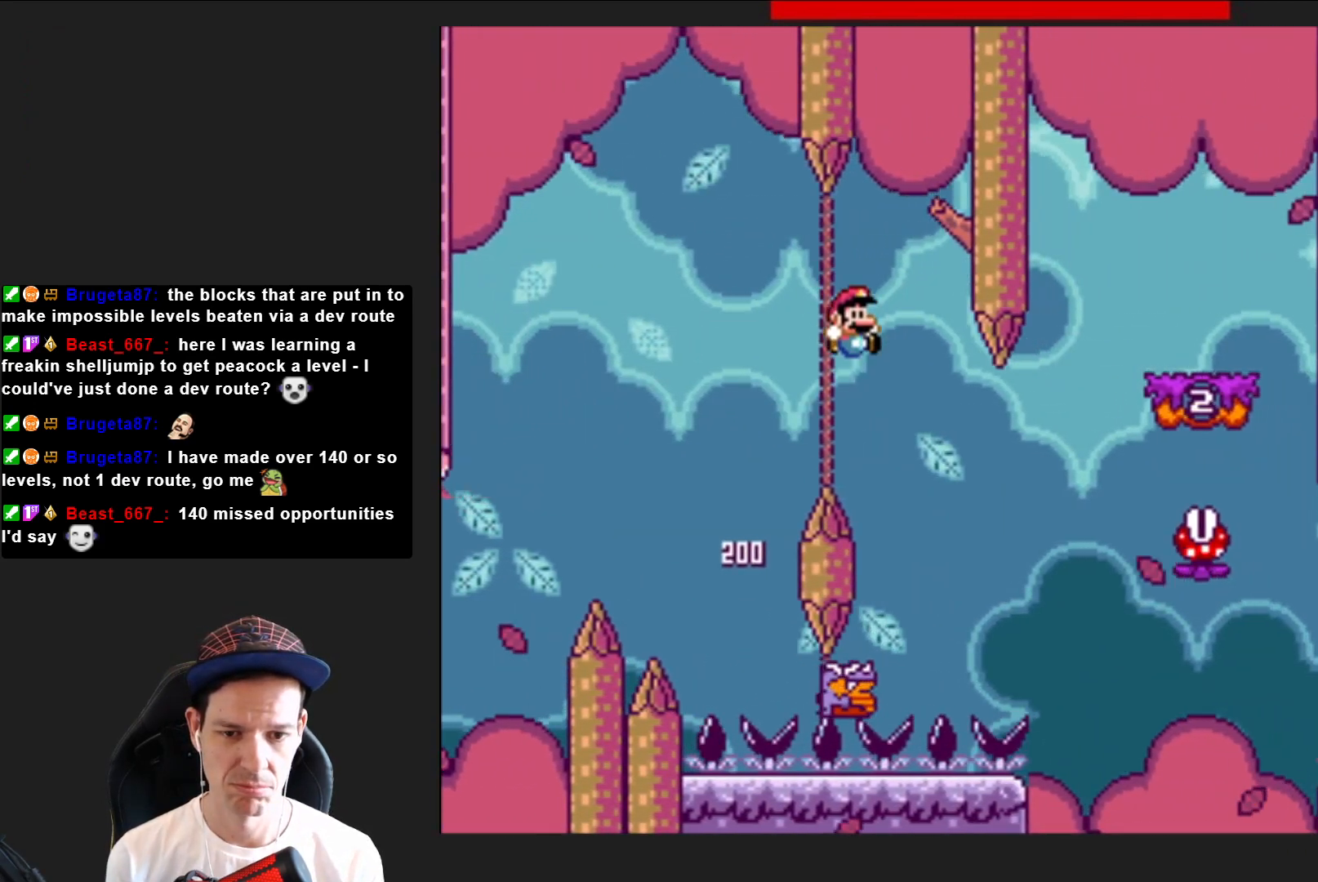
{"buttons": ["CROSS", "SQUARE", "DPAD_RIGHT"], "right_stick": "center", "events": [[67, "DPAD_LEFT", "down"], [200, "DPAD_LEFT", "up"], [267, "DPAD_RIGHT", "down"]]}
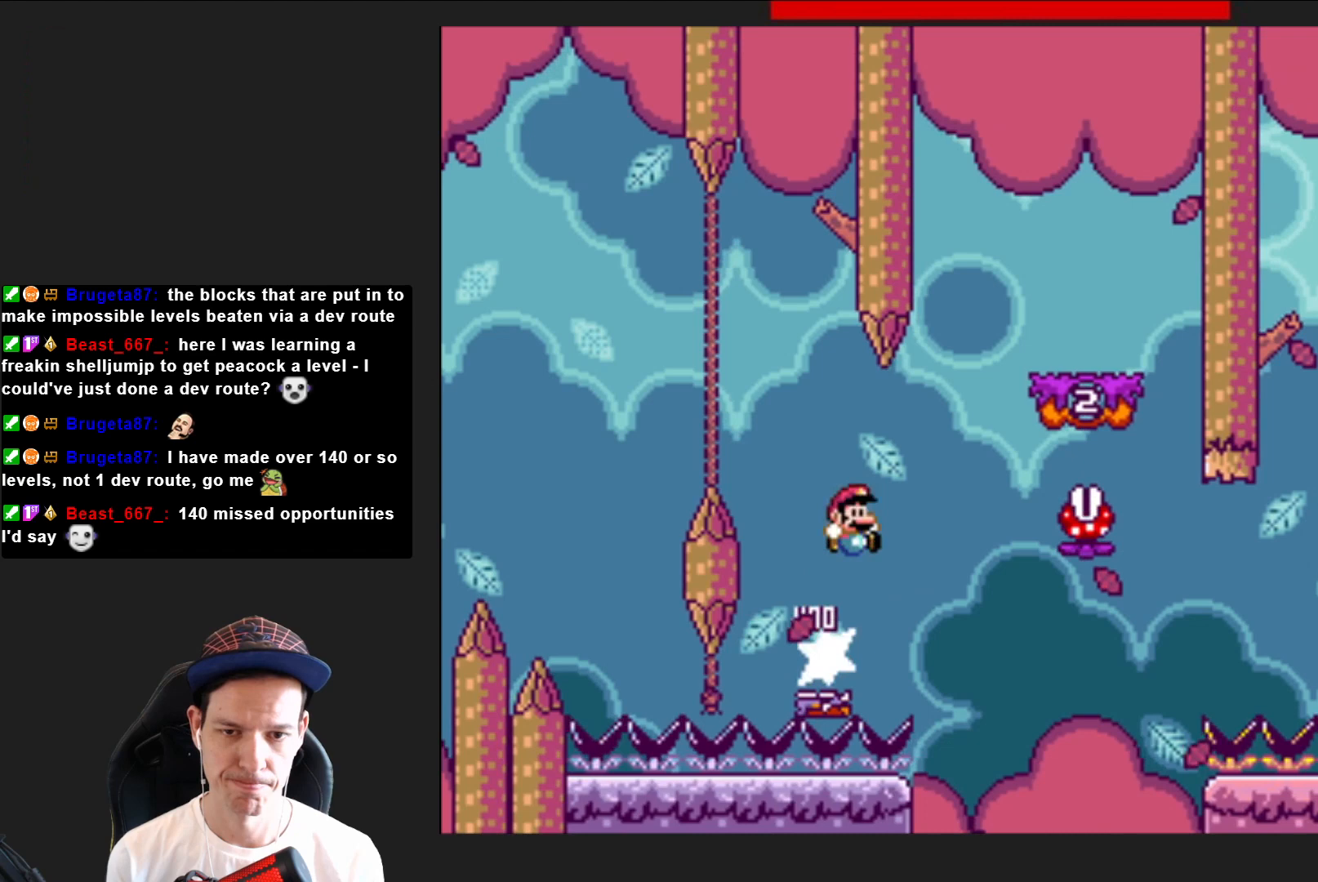
{"buttons": ["SQUARE", "DPAD_LEFT"], "right_stick": "center", "events": [[267, "DPAD_RIGHT", "up"], [367, "CROSS", "up"], [367, "DPAD_LEFT", "down"]]}
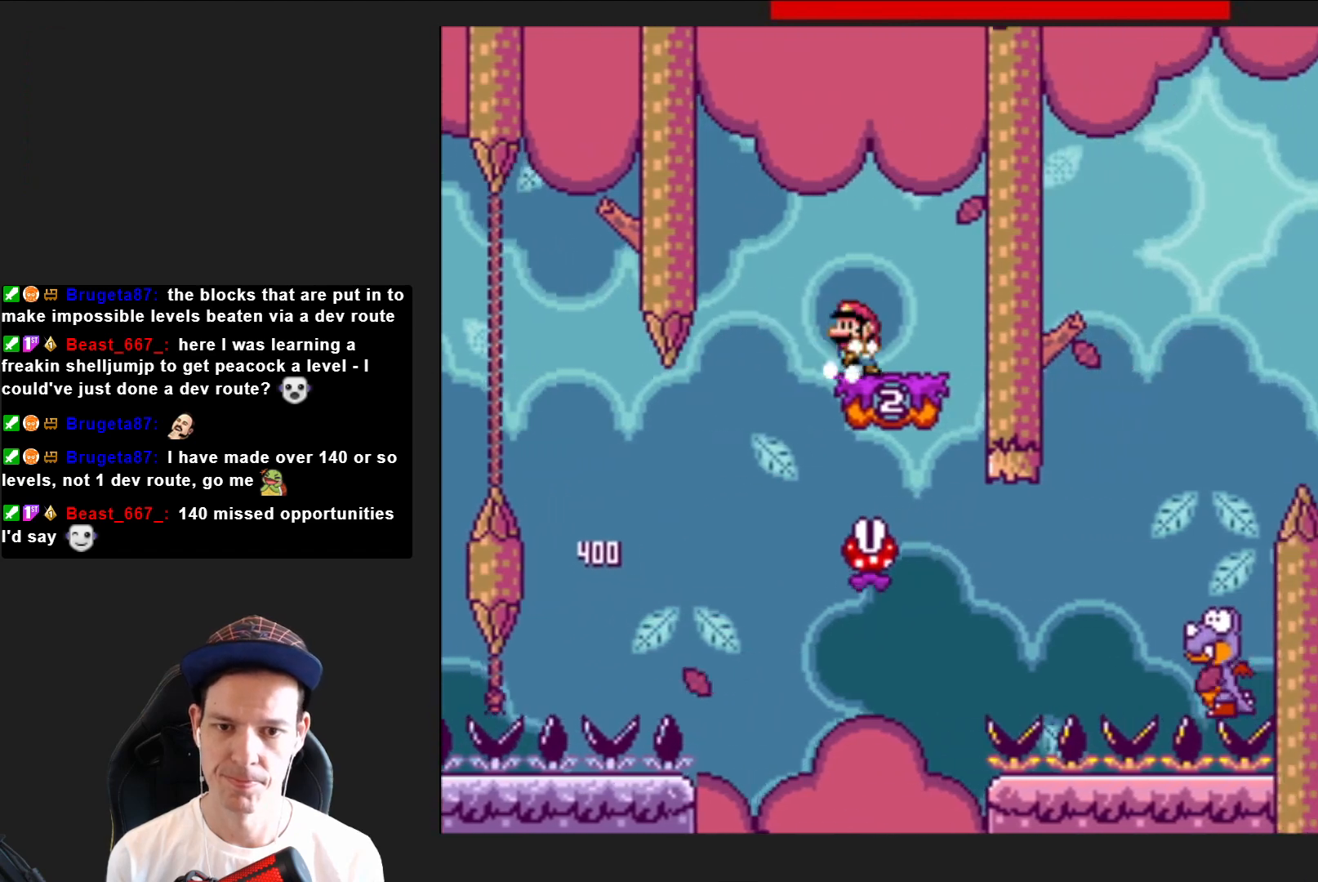
{"buttons": ["SQUARE"], "right_stick": "center", "events": [[34, "DPAD_LEFT", "up"], [234, "DPAD_LEFT", "down"], [234, "R2", "down"], [334, "R2", "up"], [401, "DPAD_LEFT", "up"]]}
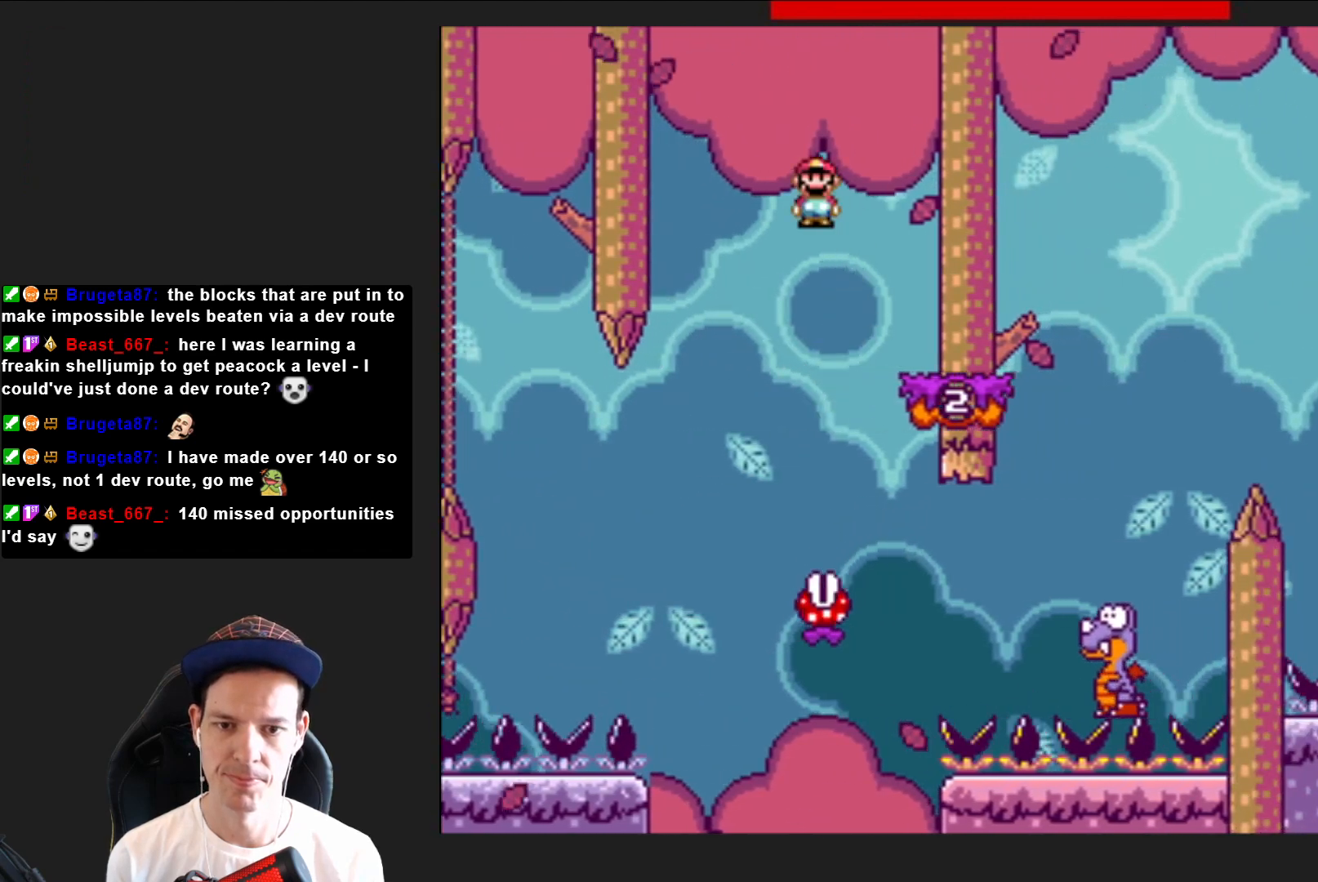
{"buttons": ["SQUARE", "DPAD_RIGHT"], "right_stick": "center", "events": [[100, "DPAD_RIGHT", "down"]]}
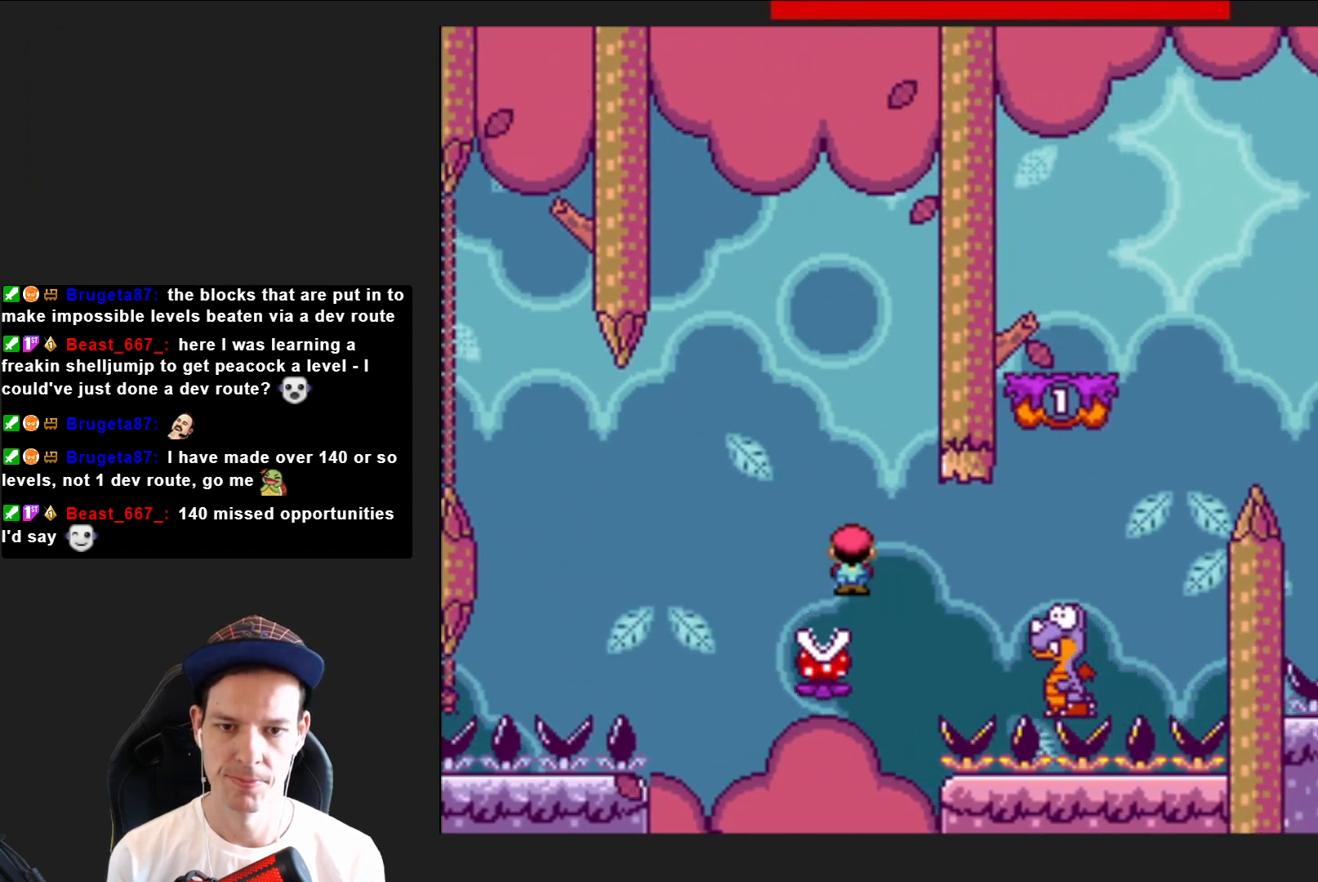
{"buttons": ["SQUARE"], "right_stick": "center", "events": [[200, "R2", "down"], [434, "DPAD_RIGHT", "up"], [467, "R2", "up"]]}
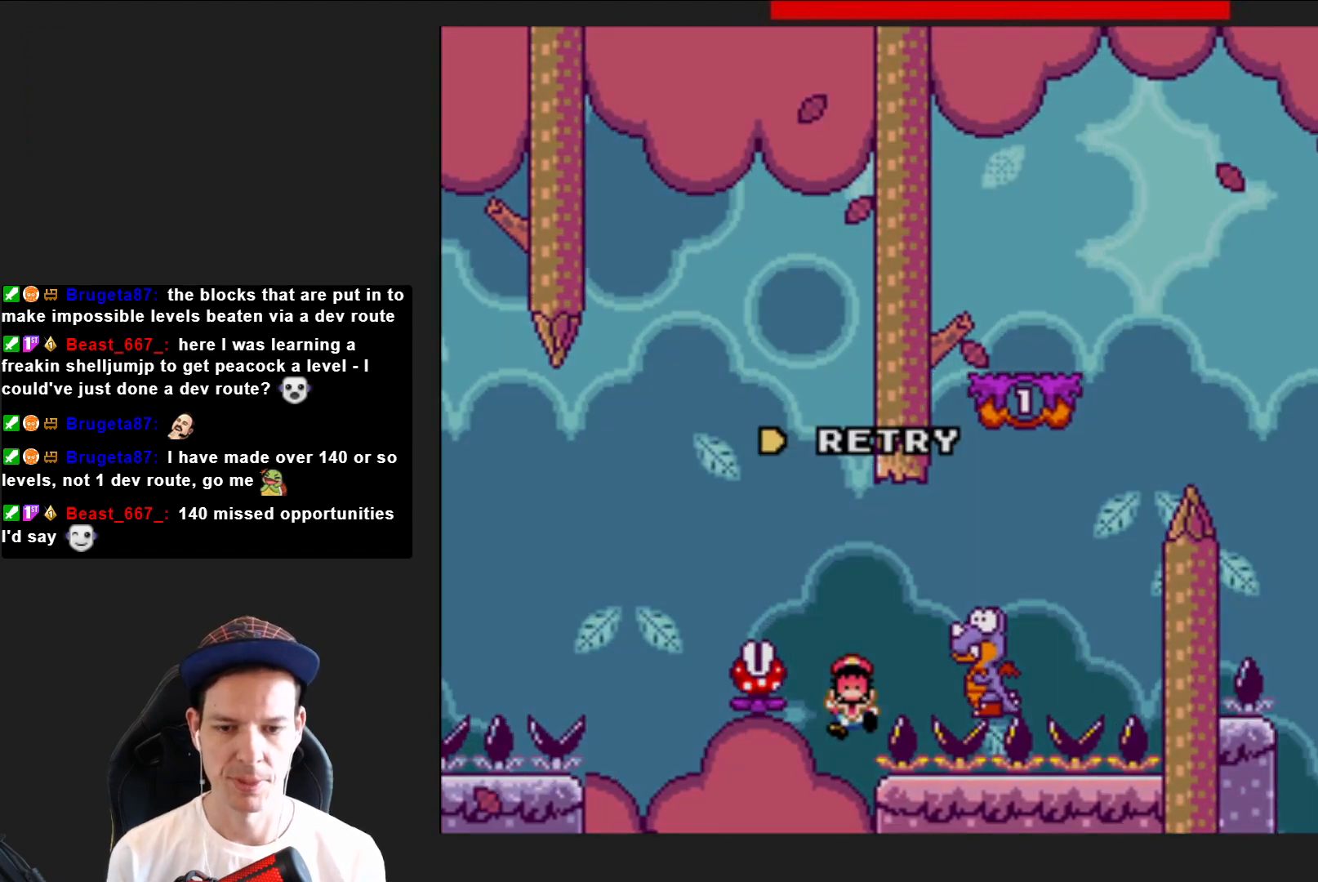
{"buttons": ["CROSS"], "right_stick": "center", "events": [[66, "CROSS", "down"], [66, "SQUARE", "up"], [100, "SQUARE", "down"], [167, "SQUARE", "up"], [200, "CROSS", "up"], [267, "CROSS", "down"], [400, "CROSS", "up"], [467, "CROSS", "down"]]}
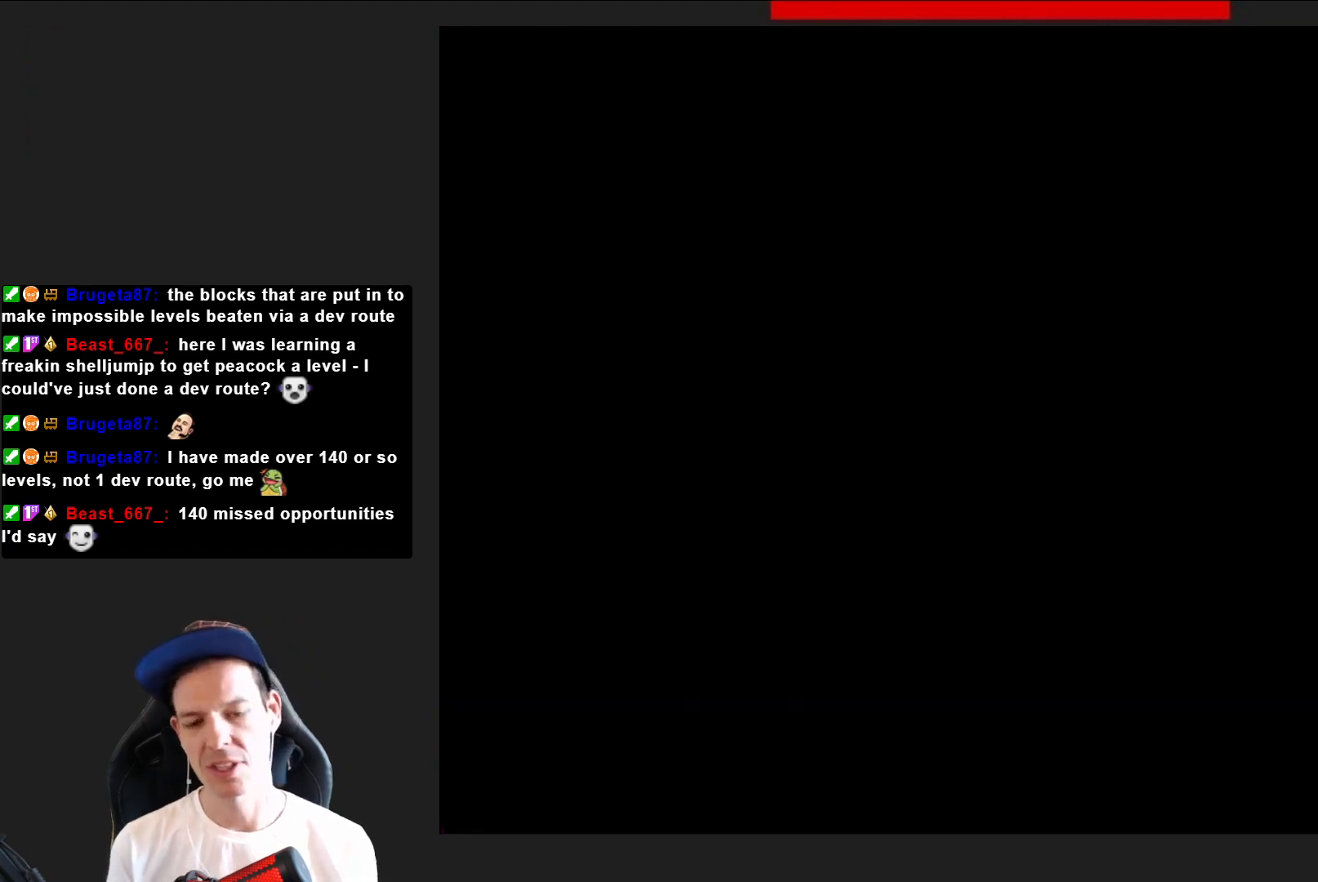
{"buttons": ["CROSS"], "right_stick": "center", "events": [[67, "CROSS", "up"], [167, "CROSS", "down"], [267, "CROSS", "up"], [334, "CROSS", "down"], [434, "CROSS", "up"], [501, "CROSS", "down"]]}
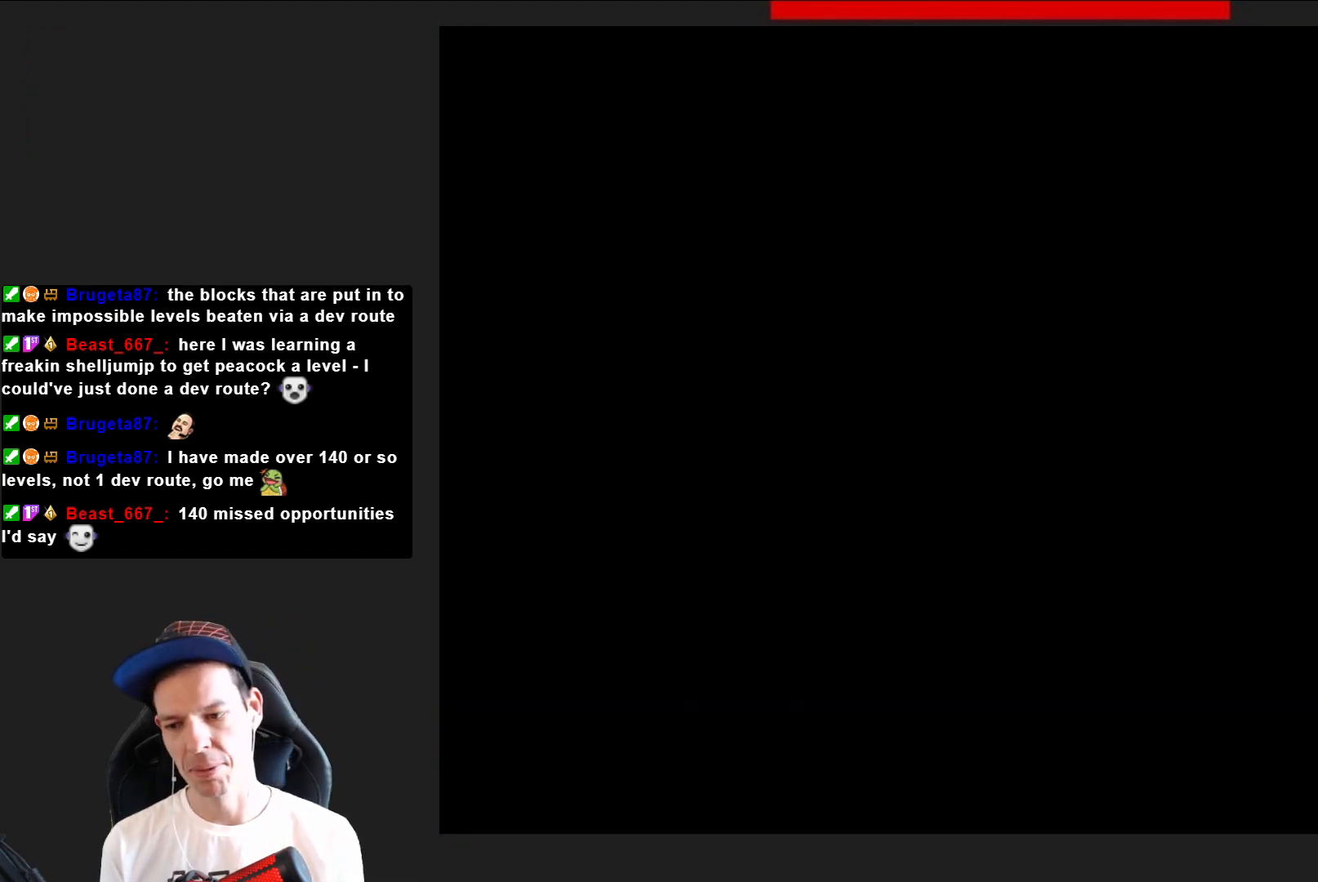
{"buttons": ["SQUARE"], "right_stick": "center", "events": [[133, "CROSS", "up"], [233, "CROSS", "down"], [233, "SQUARE", "down"], [300, "CROSS", "up"], [333, "SQUARE", "up"], [400, "SQUARE", "down"]]}
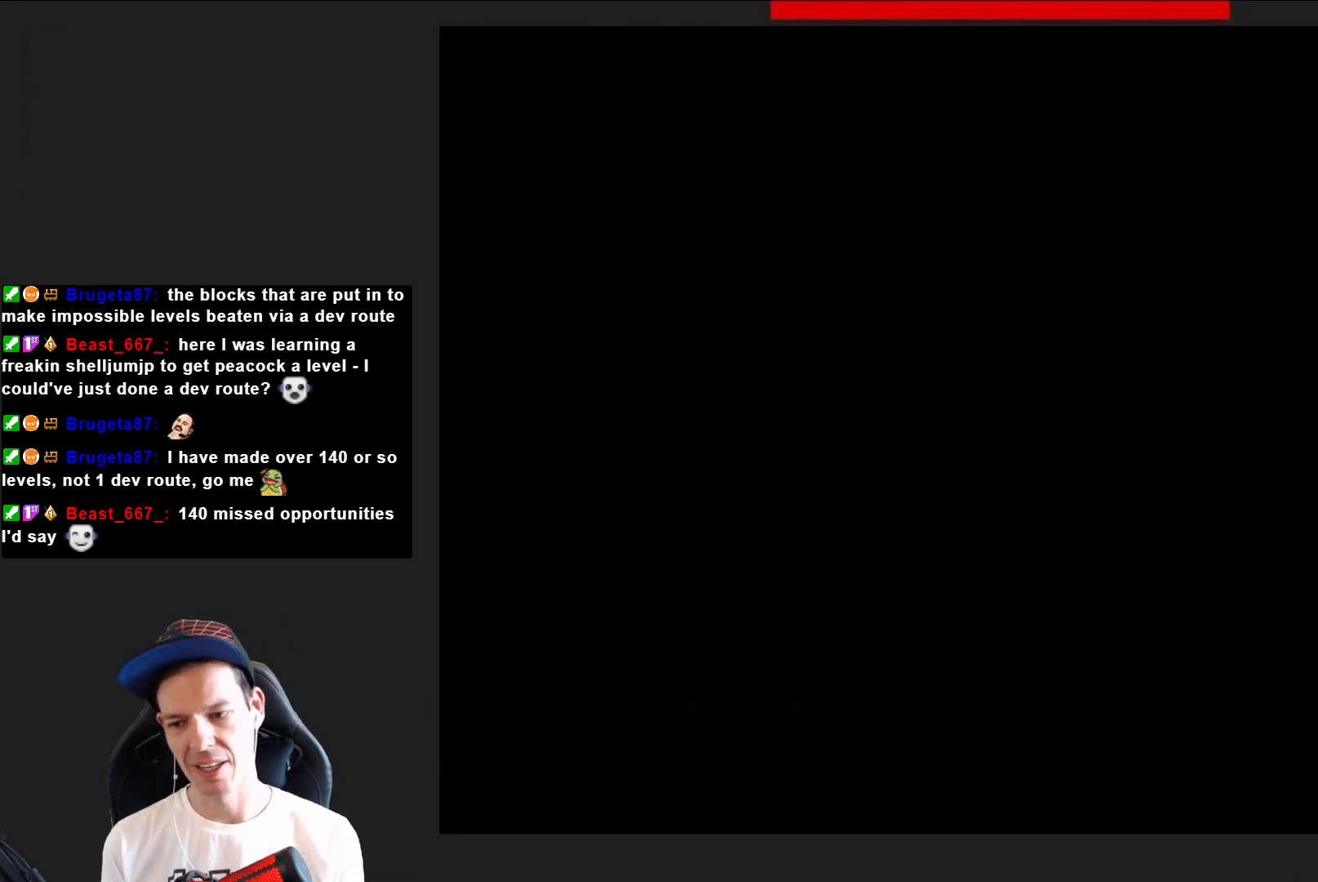
{"buttons": ["SQUARE", "DPAD_RIGHT"], "right_stick": "center", "events": [[401, "DPAD_RIGHT", "down"]]}
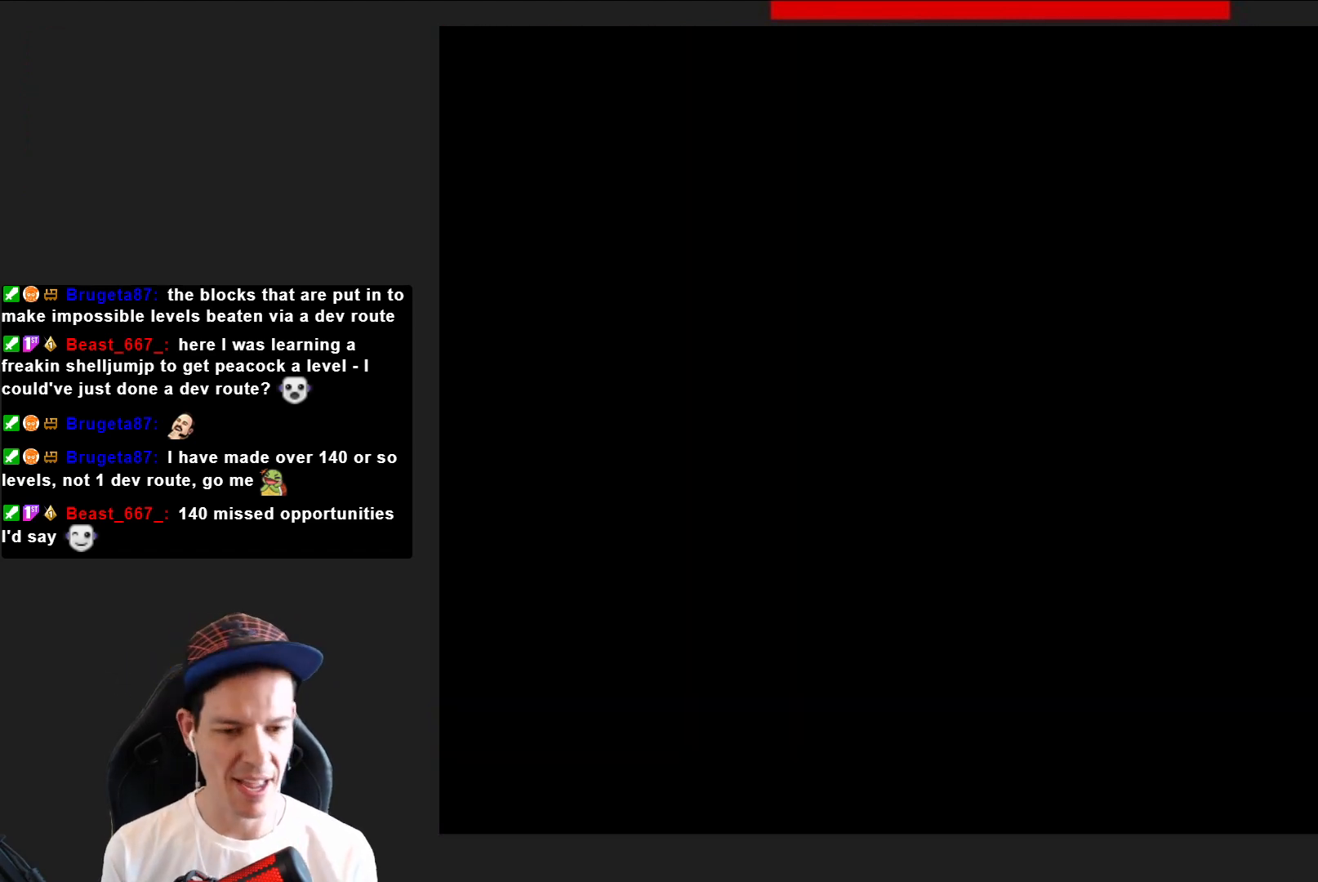
{"buttons": ["SQUARE", "DPAD_RIGHT"], "right_stick": "center", "events": []}
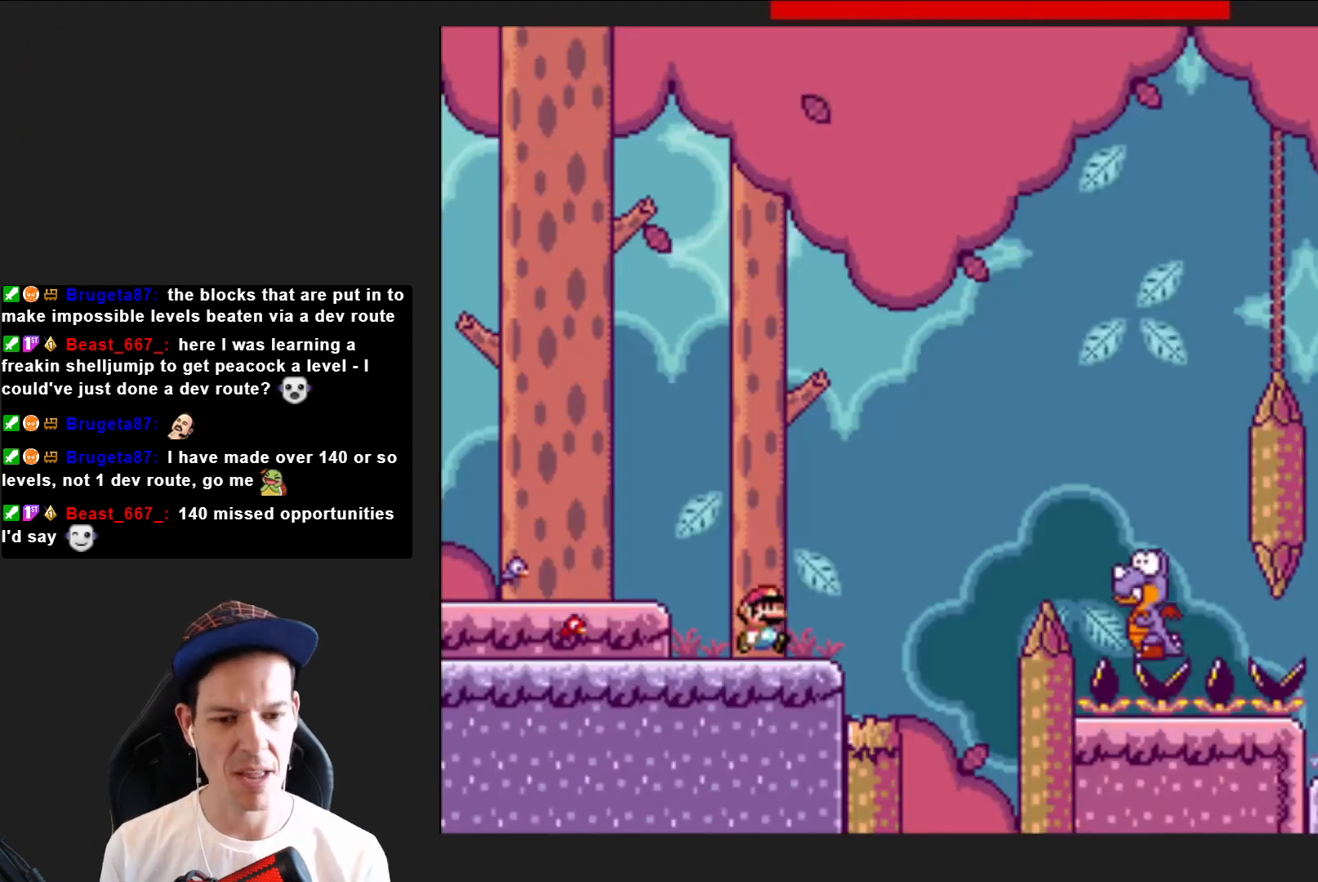
{"buttons": ["CROSS", "SQUARE", "DPAD_RIGHT"], "right_stick": "center", "events": [[267, "CROSS", "down"]]}
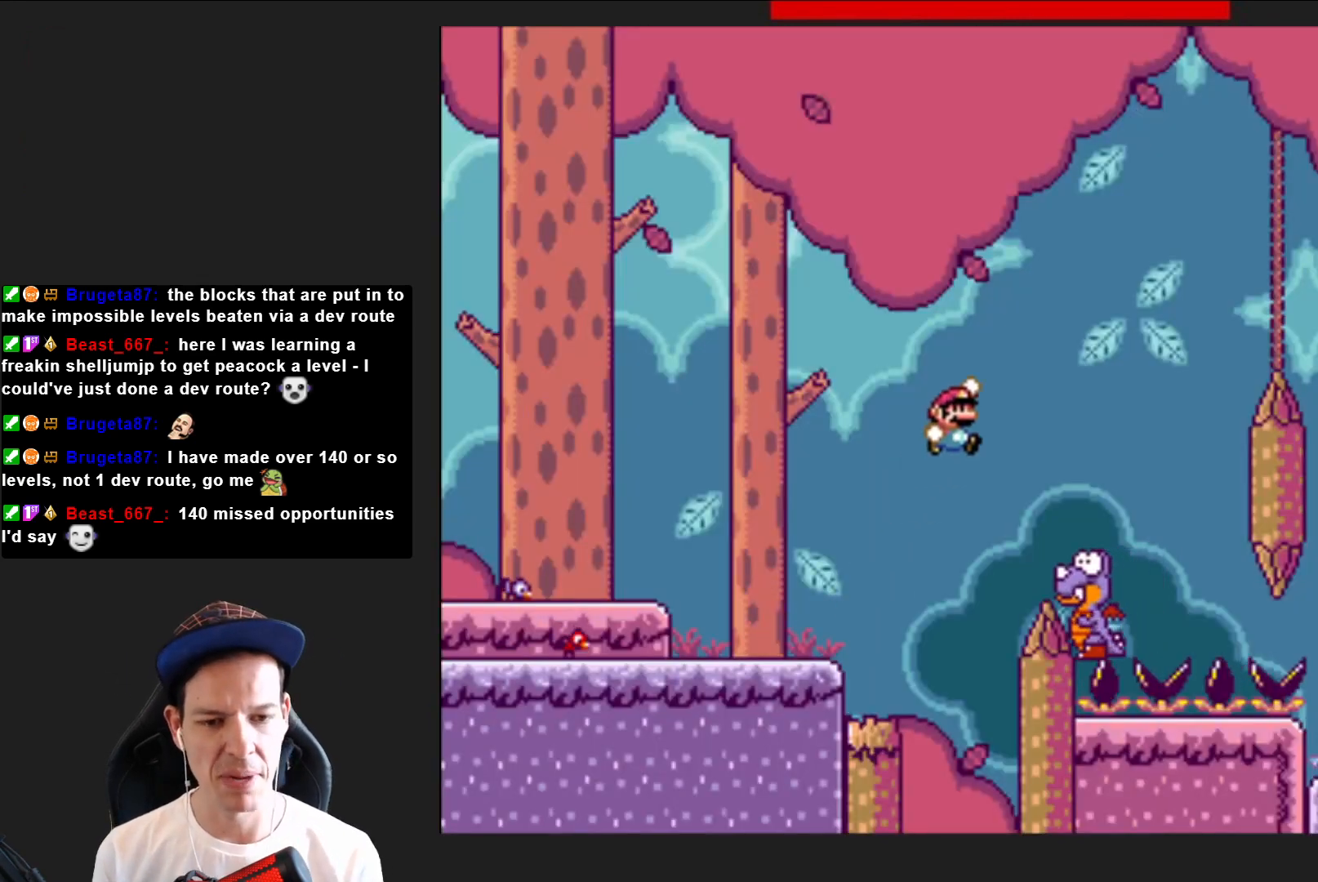
{"buttons": ["CROSS", "SQUARE", "DPAD_LEFT"], "right_stick": "center", "events": [[233, "DPAD_RIGHT", "up"], [367, "DPAD_LEFT", "down"]]}
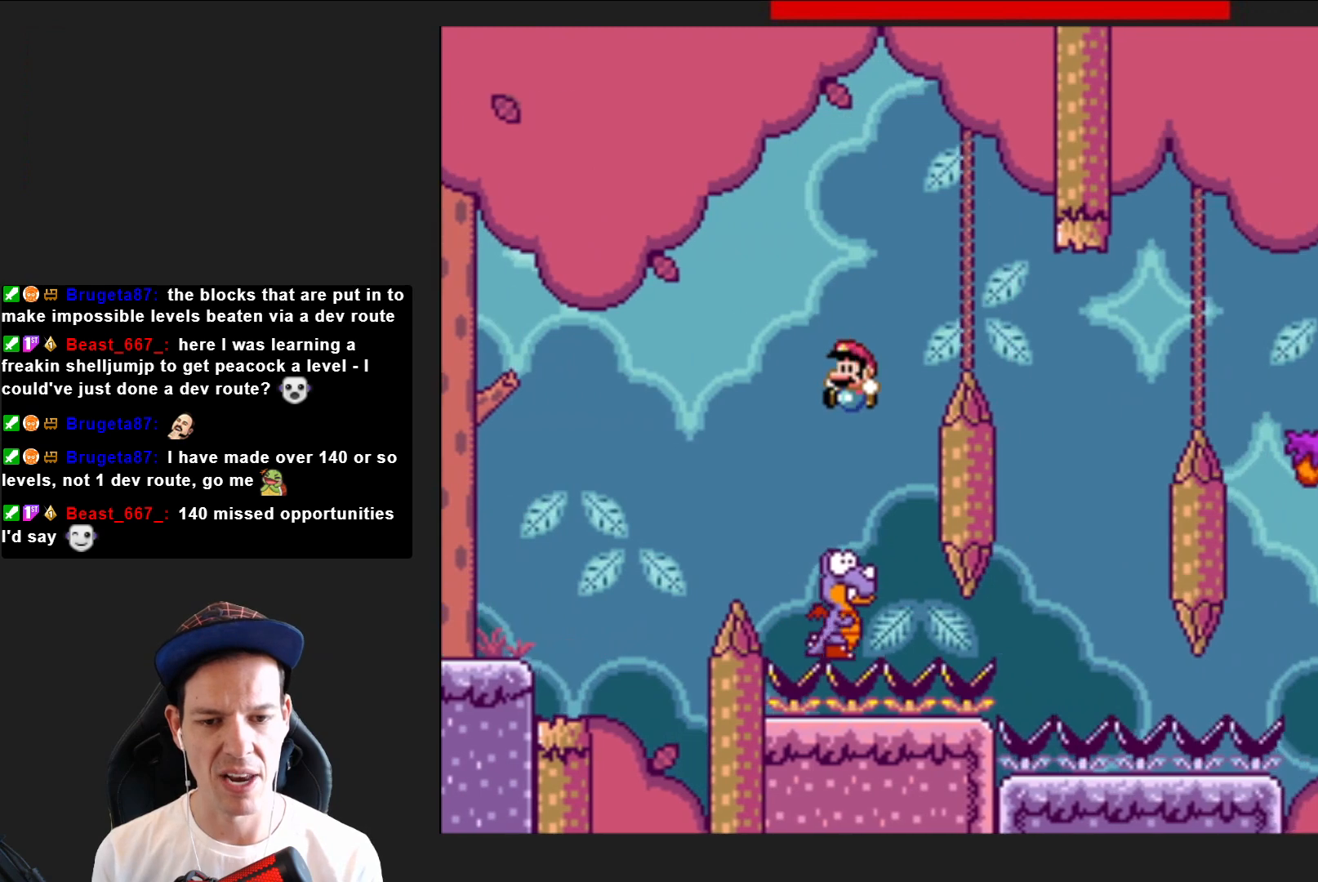
{"buttons": ["CROSS", "SQUARE", "DPAD_RIGHT"], "right_stick": "center", "events": [[34, "DPAD_LEFT", "up"], [167, "DPAD_RIGHT", "down"], [334, "DPAD_RIGHT", "up"], [401, "DPAD_RIGHT", "down"]]}
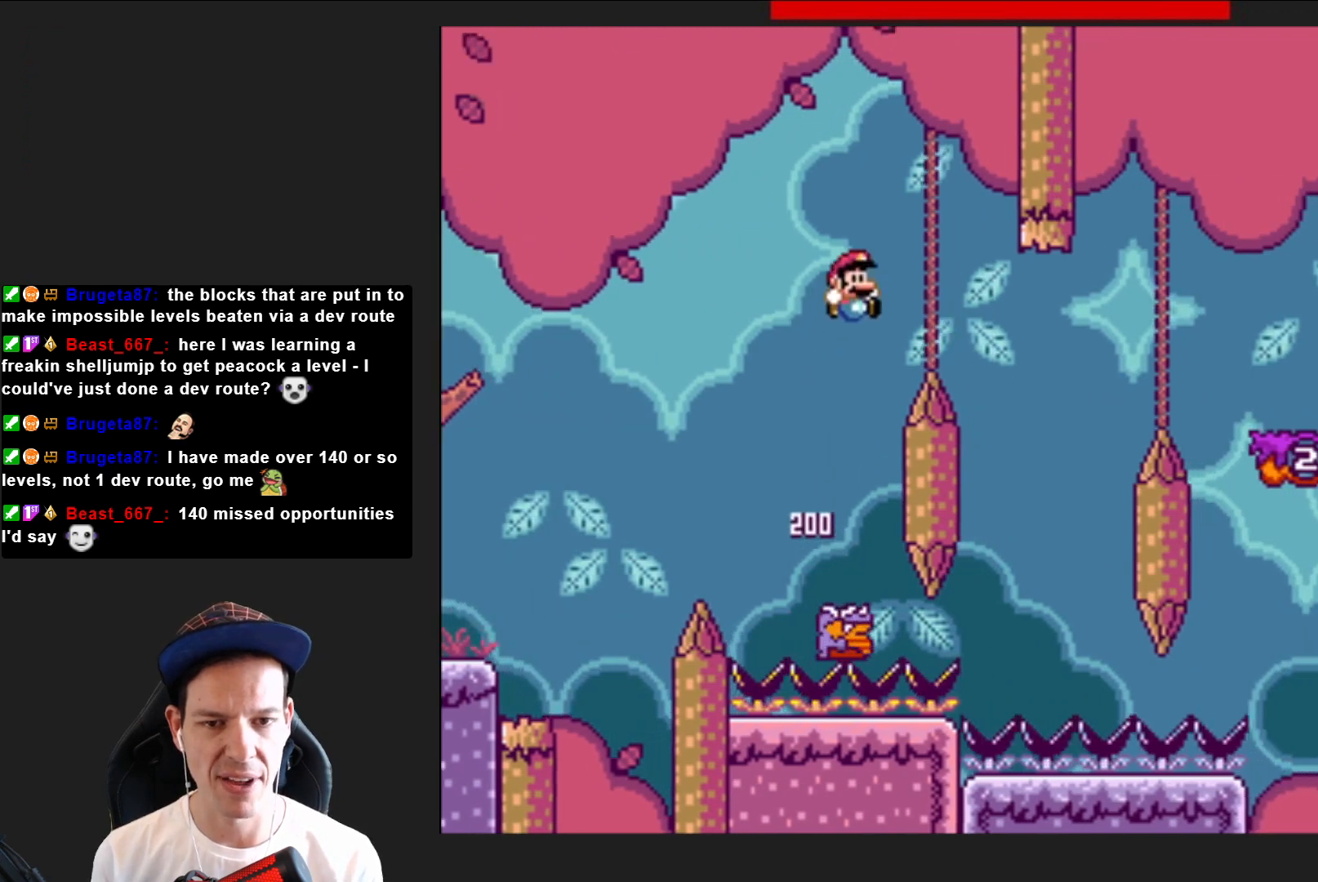
{"buttons": ["CROSS", "SQUARE"], "right_stick": "center", "events": [[200, "DPAD_RIGHT", "up"], [333, "DPAD_LEFT", "down"], [500, "DPAD_LEFT", "up"]]}
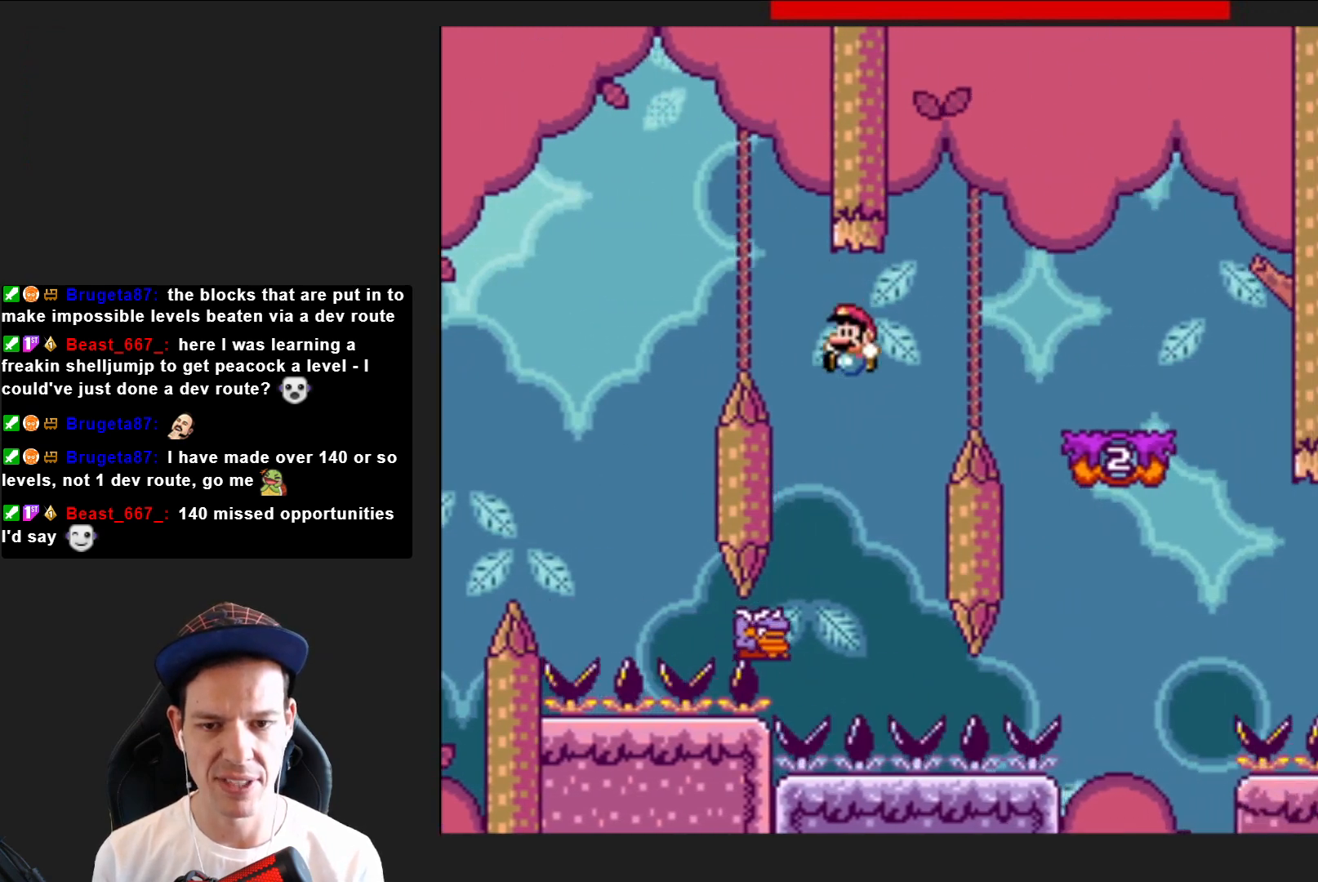
{"buttons": ["CROSS", "SQUARE", "DPAD_RIGHT"], "right_stick": "center", "events": [[300, "DPAD_RIGHT", "down"]]}
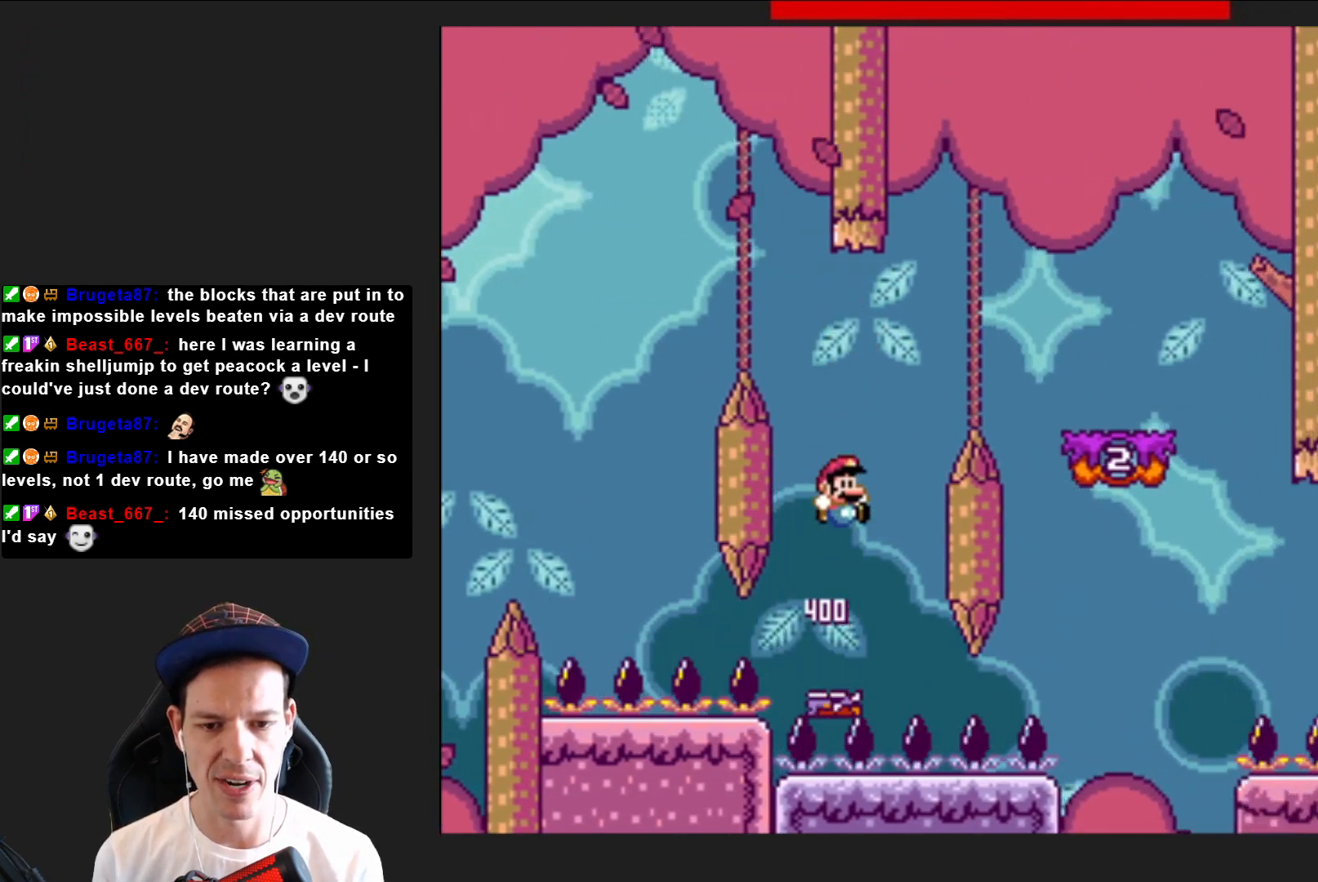
{"buttons": ["SQUARE"], "right_stick": "center", "events": [[434, "DPAD_RIGHT", "up"], [467, "CROSS", "up"]]}
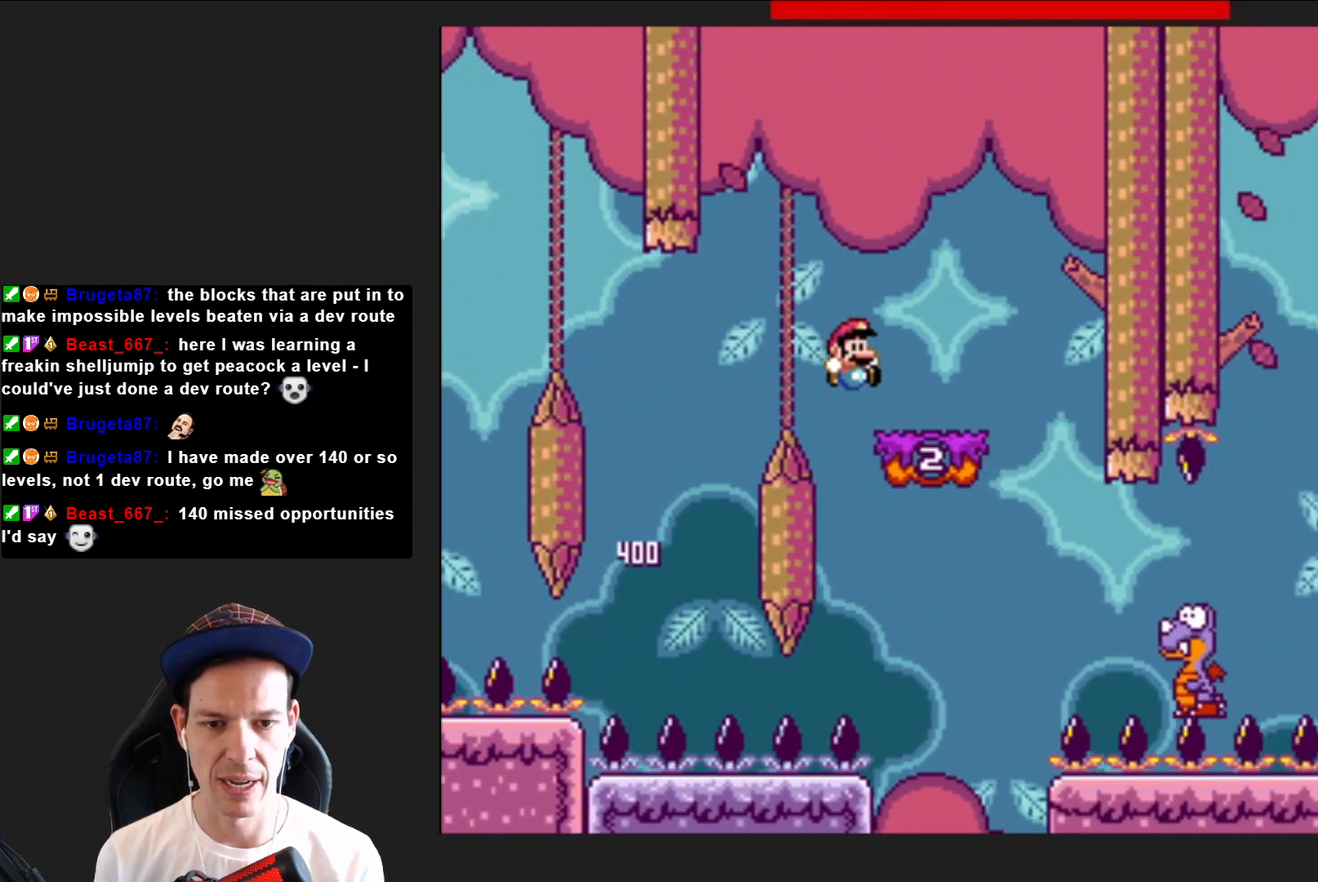
{"buttons": ["SQUARE"], "right_stick": "center", "events": [[100, "DPAD_LEFT", "down"], [167, "DPAD_LEFT", "up"], [300, "CROSS", "down"], [333, "DPAD_LEFT", "down"], [467, "CROSS", "up"], [467, "DPAD_LEFT", "up"]]}
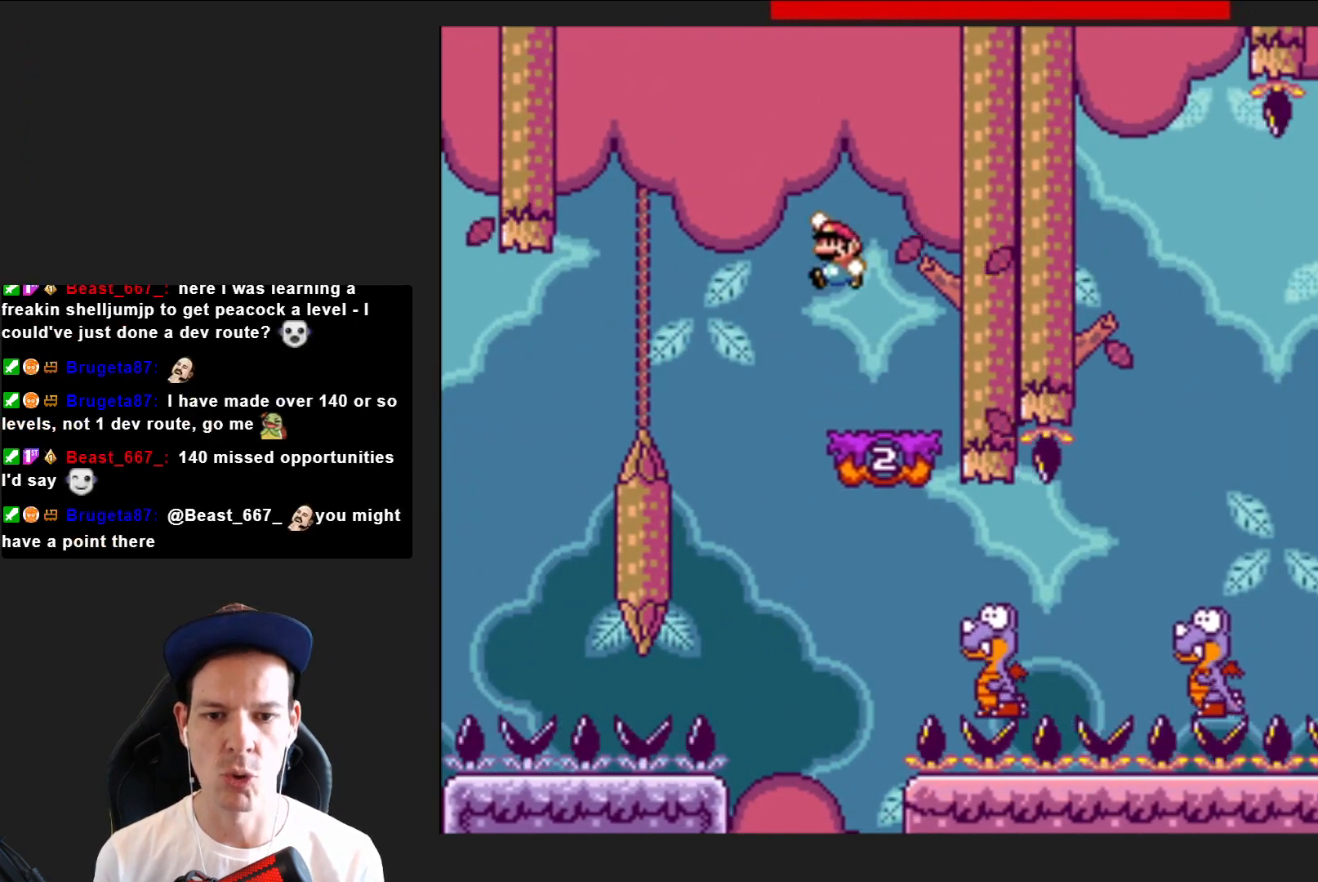
{"buttons": ["SQUARE", "DPAD_RIGHT"], "right_stick": "center", "events": [[134, "DPAD_RIGHT", "down"]]}
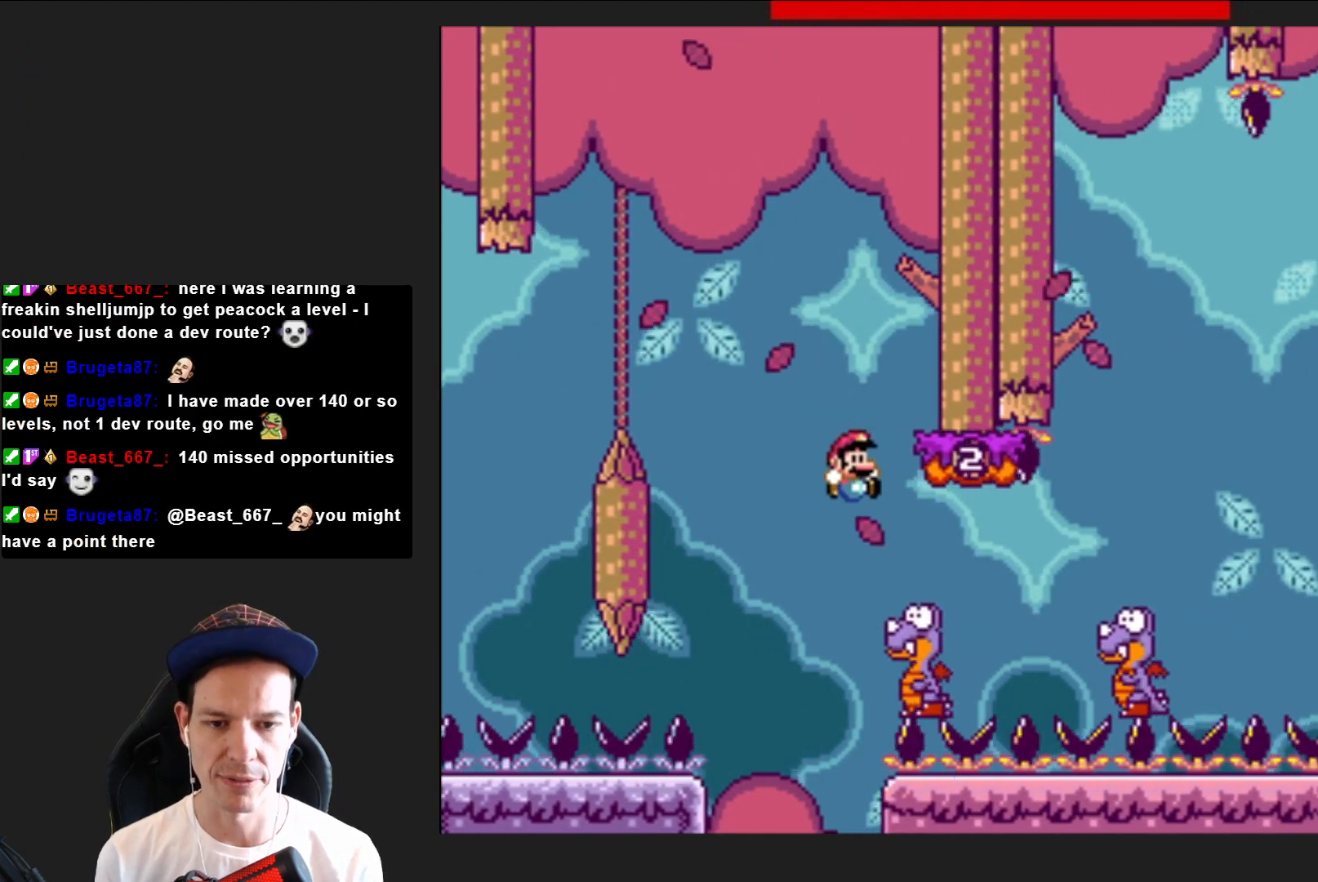
{"buttons": ["CROSS", "SQUARE", "DPAD_RIGHT"], "right_stick": "center", "events": [[400, "CROSS", "down"]]}
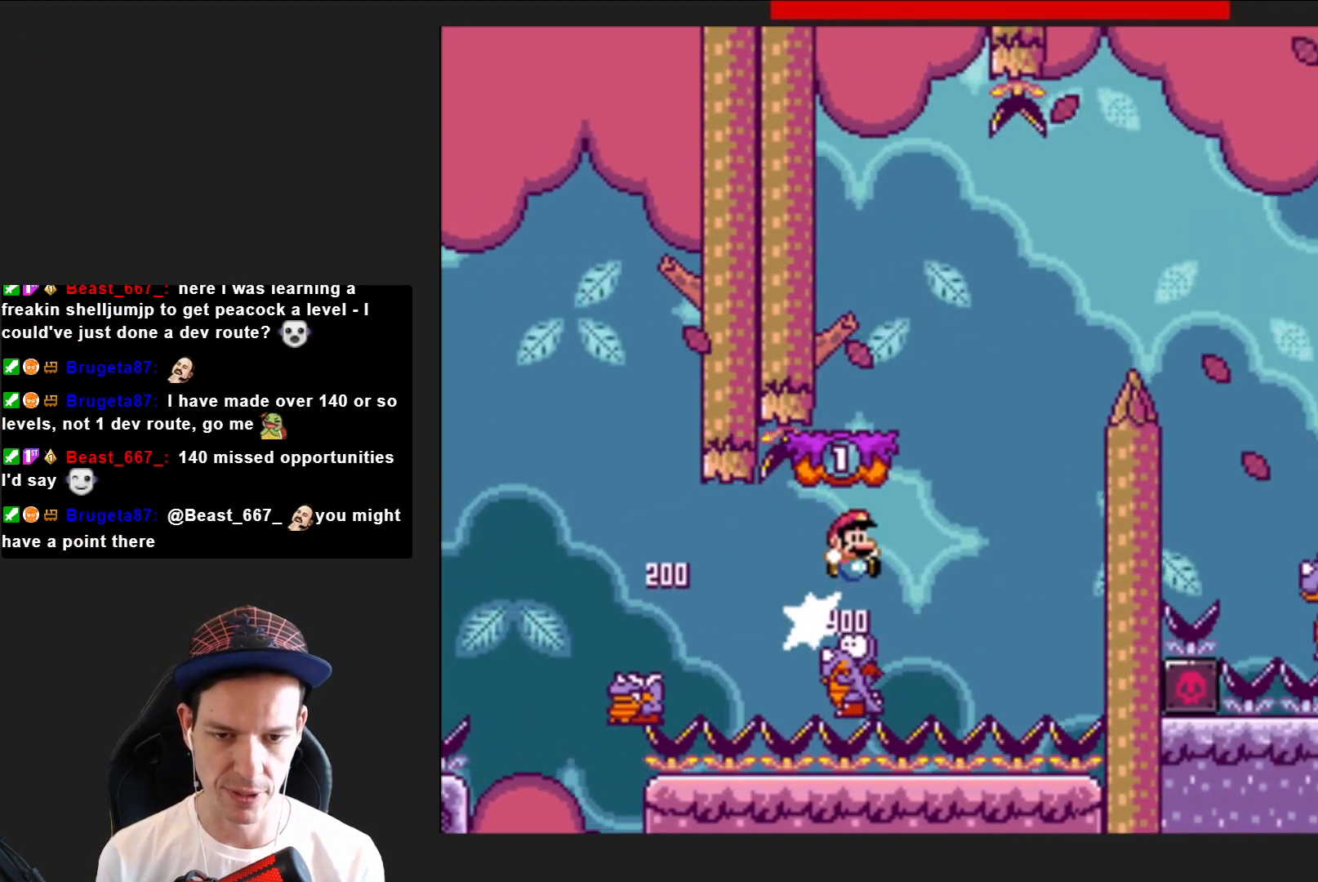
{"buttons": ["SQUARE"], "right_stick": "center", "events": [[34, "DPAD_RIGHT", "up"], [134, "DPAD_LEFT", "down"], [234, "CROSS", "up"], [367, "DPAD_LEFT", "up"]]}
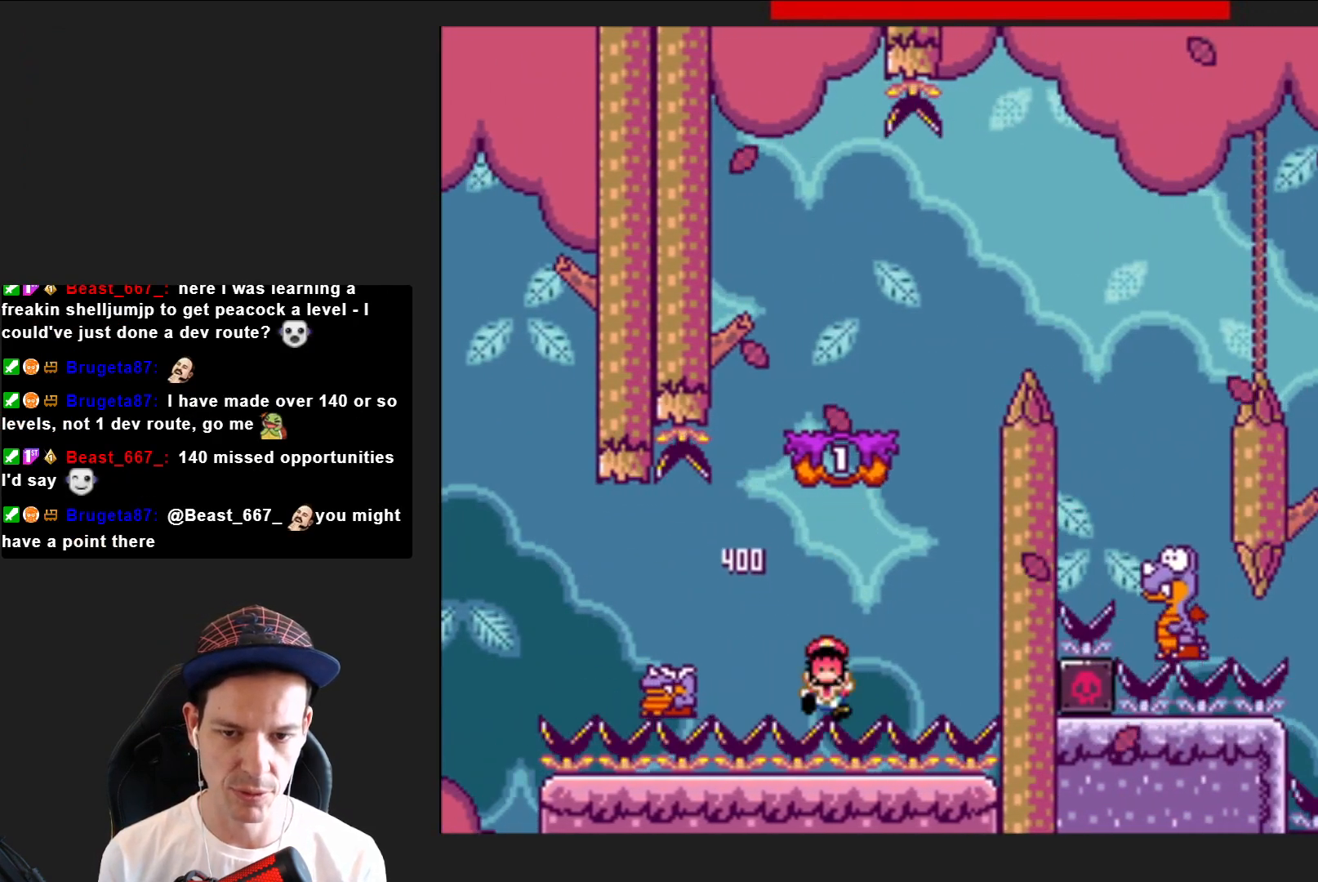
{"buttons": ["CROSS"], "right_stick": "center", "events": [[67, "CROSS", "down"], [67, "SQUARE", "up"], [167, "CROSS", "up"], [267, "CROSS", "down"], [367, "CROSS", "up"], [434, "CROSS", "down"]]}
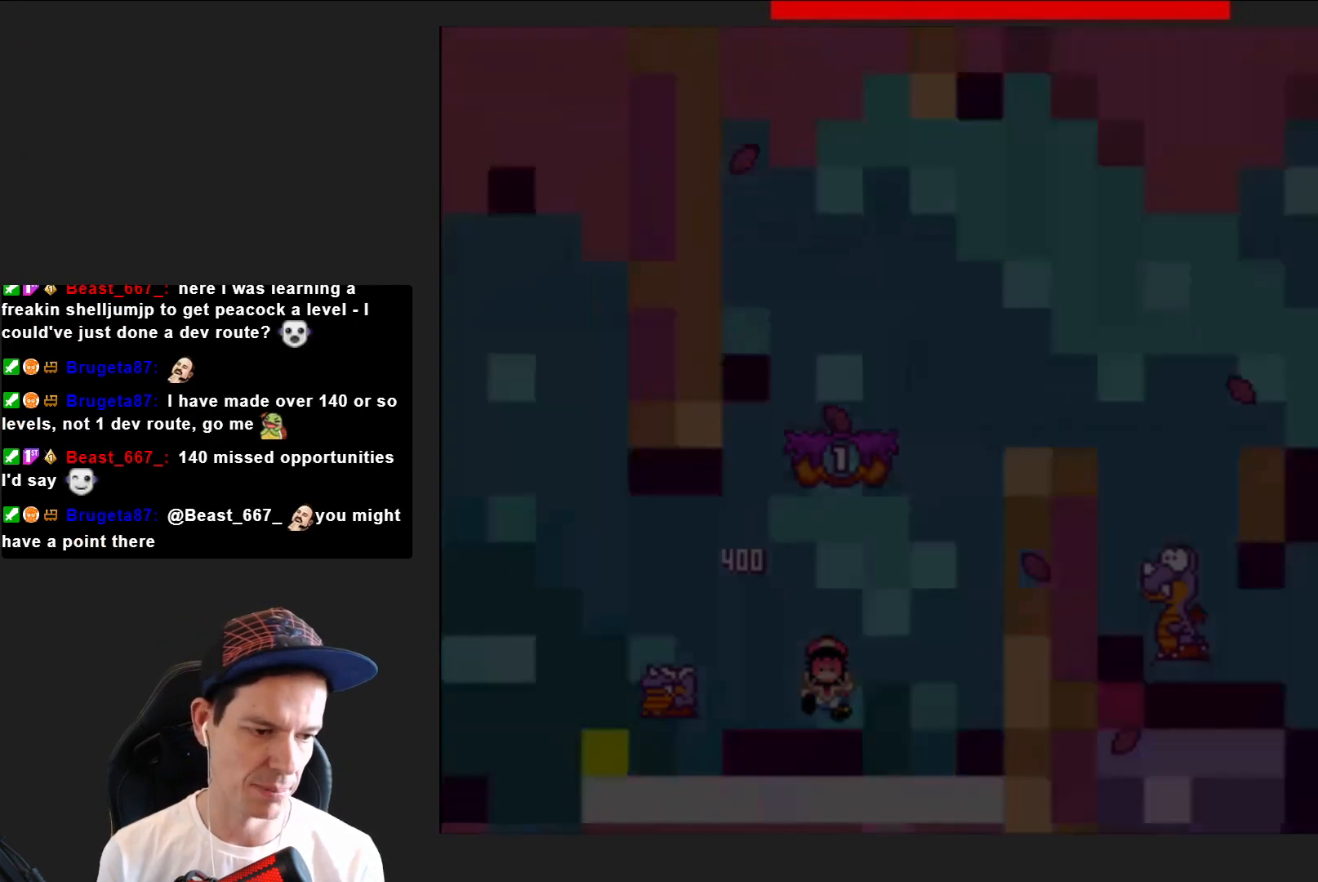
{"buttons": ["SQUARE"], "right_stick": "center", "events": [[34, "CROSS", "up"], [201, "SQUARE", "down"]]}
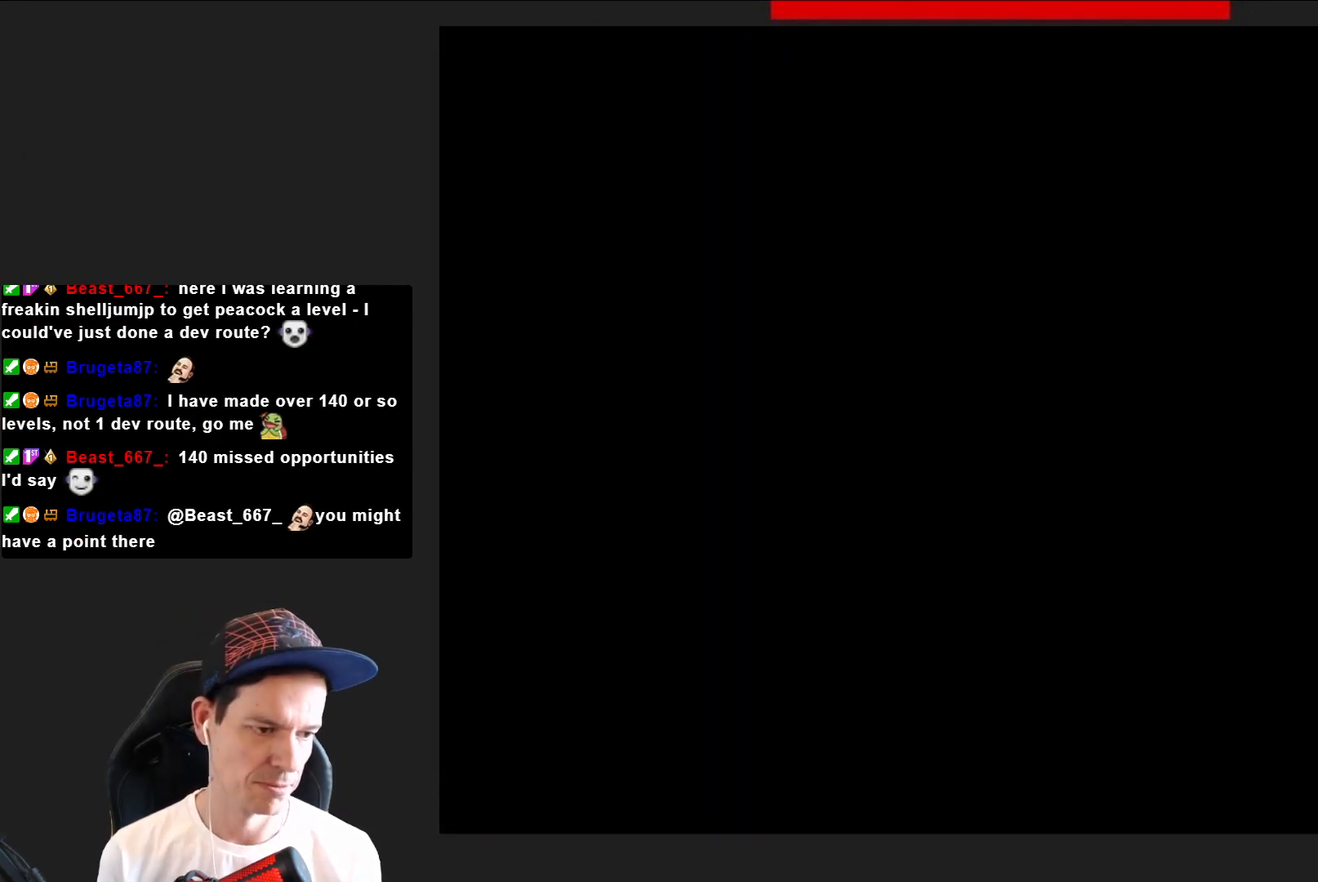
{"buttons": ["SQUARE", "DPAD_RIGHT"], "right_stick": "center", "events": [[333, "DPAD_RIGHT", "down"]]}
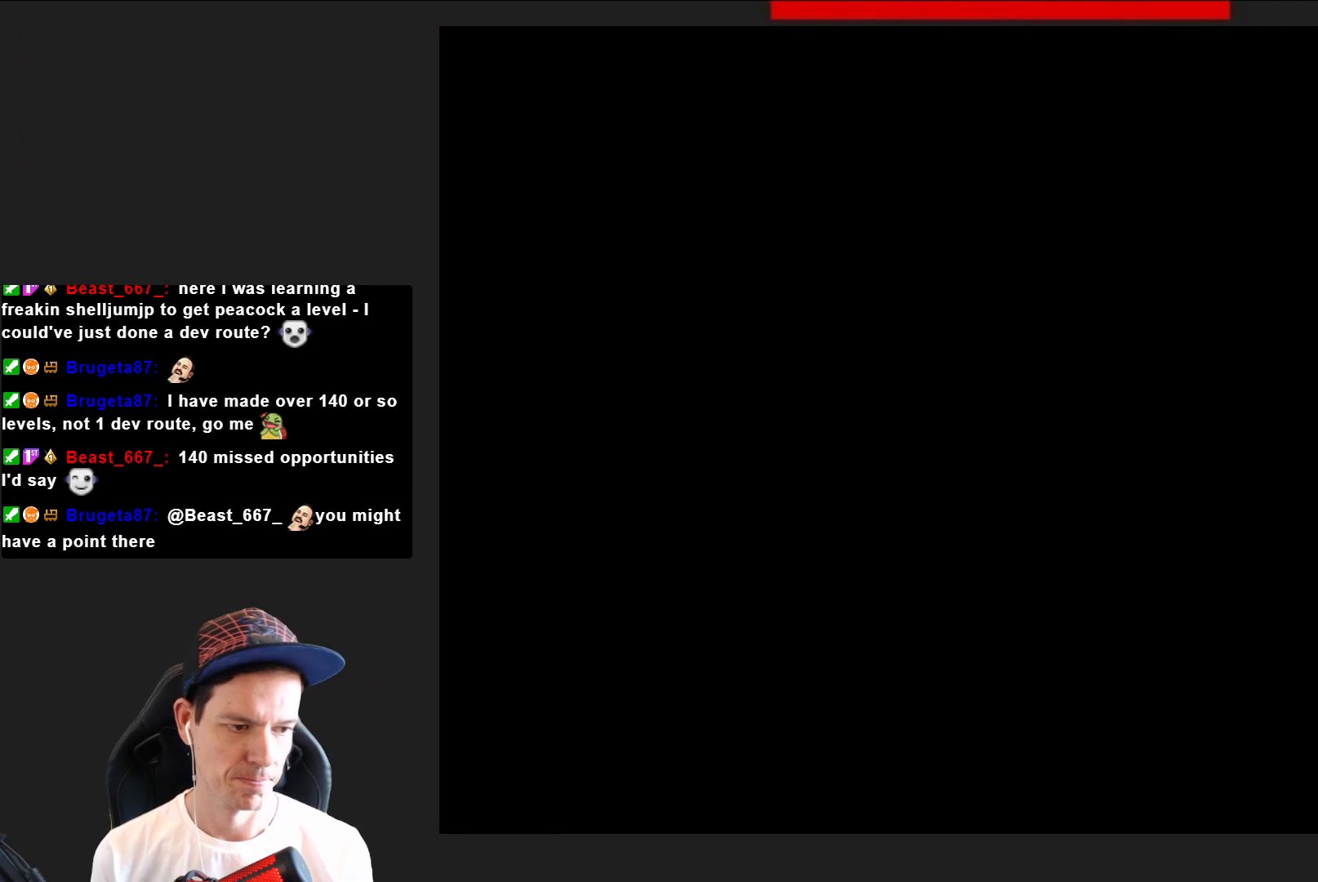
{"buttons": ["SQUARE", "DPAD_RIGHT"], "right_stick": "center", "events": []}